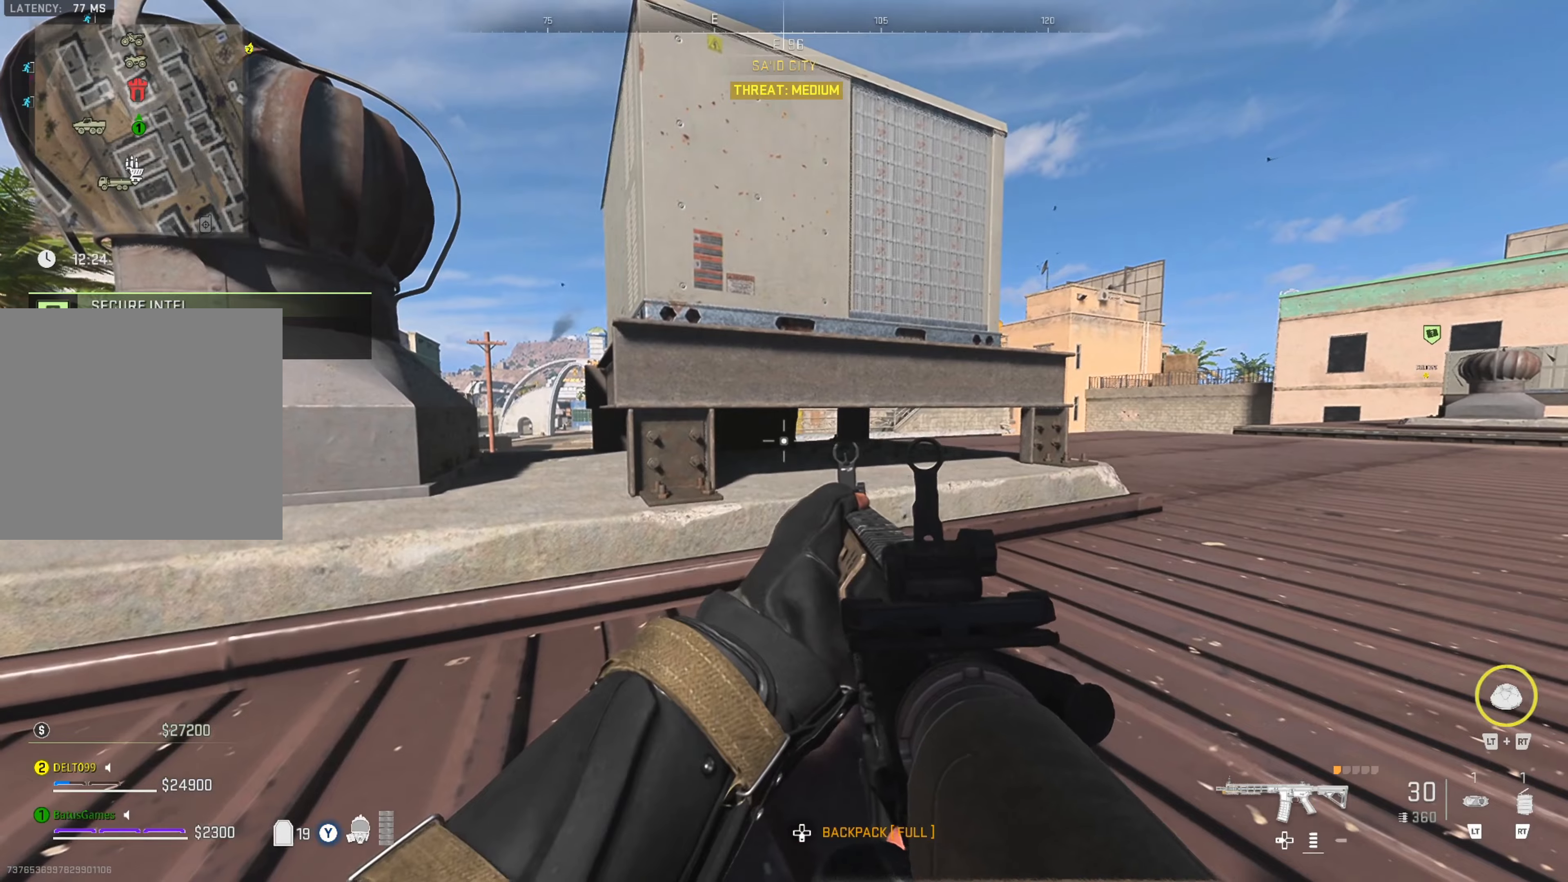
Gameplay with a controller (Xbox layout); each line is a JSON object with the inputs held at the frame after it. "events" lists button and stick changes between this image and that frame as [ms after this image, input, new state], when the widget could be followed in between. Not read: L3 R3.
{"buttons": [], "left_stick": "center", "right_stick": "center", "events": [[67, "left_stick", "up-left"], [84, "right_stick", "right"], [234, "right_stick", "center"], [284, "left_stick", "center"]]}
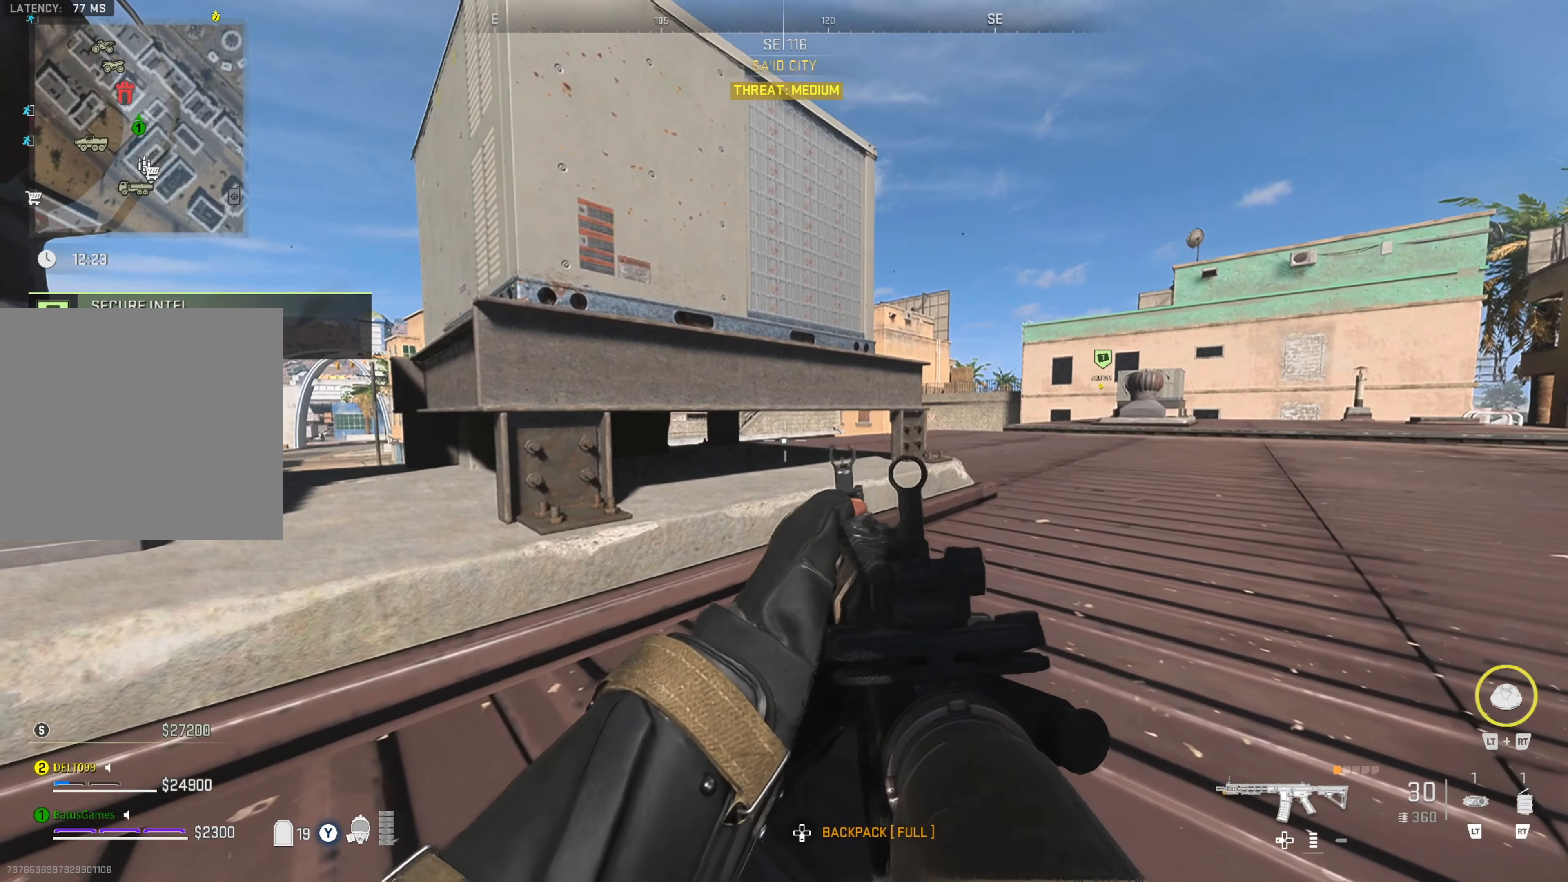
{"buttons": [], "left_stick": "up-right", "right_stick": "center", "events": [[67, "left_stick", "up-right"]]}
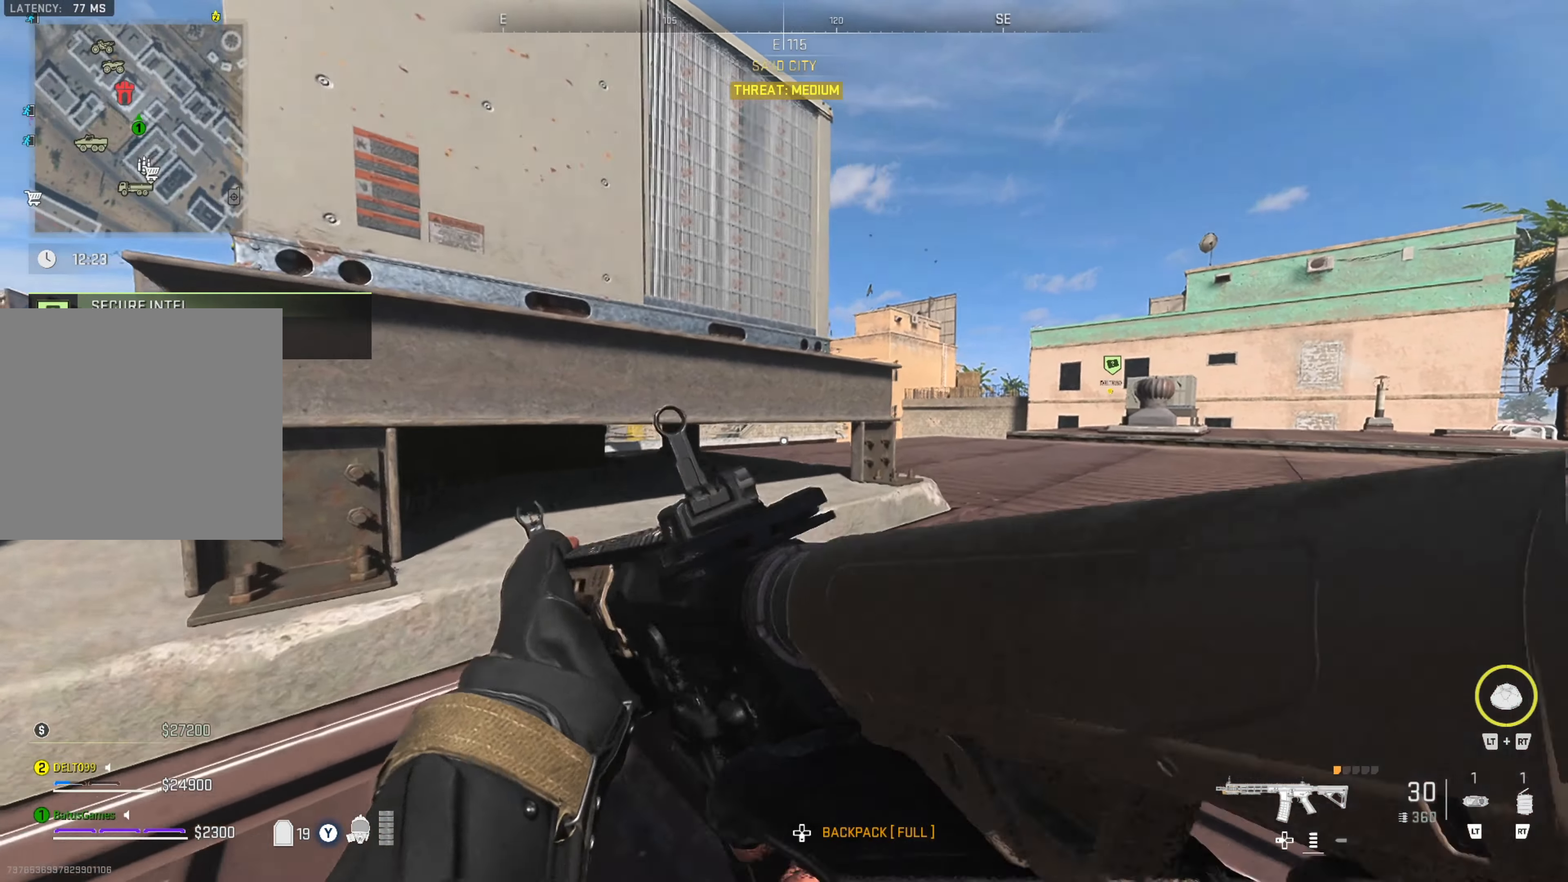
{"buttons": ["L2", "R2"], "left_stick": "up-right", "right_stick": "center", "events": [[50, "right_stick", "right"], [200, "right_stick", "center"], [484, "L2", "down"], [500, "R2", "down"]]}
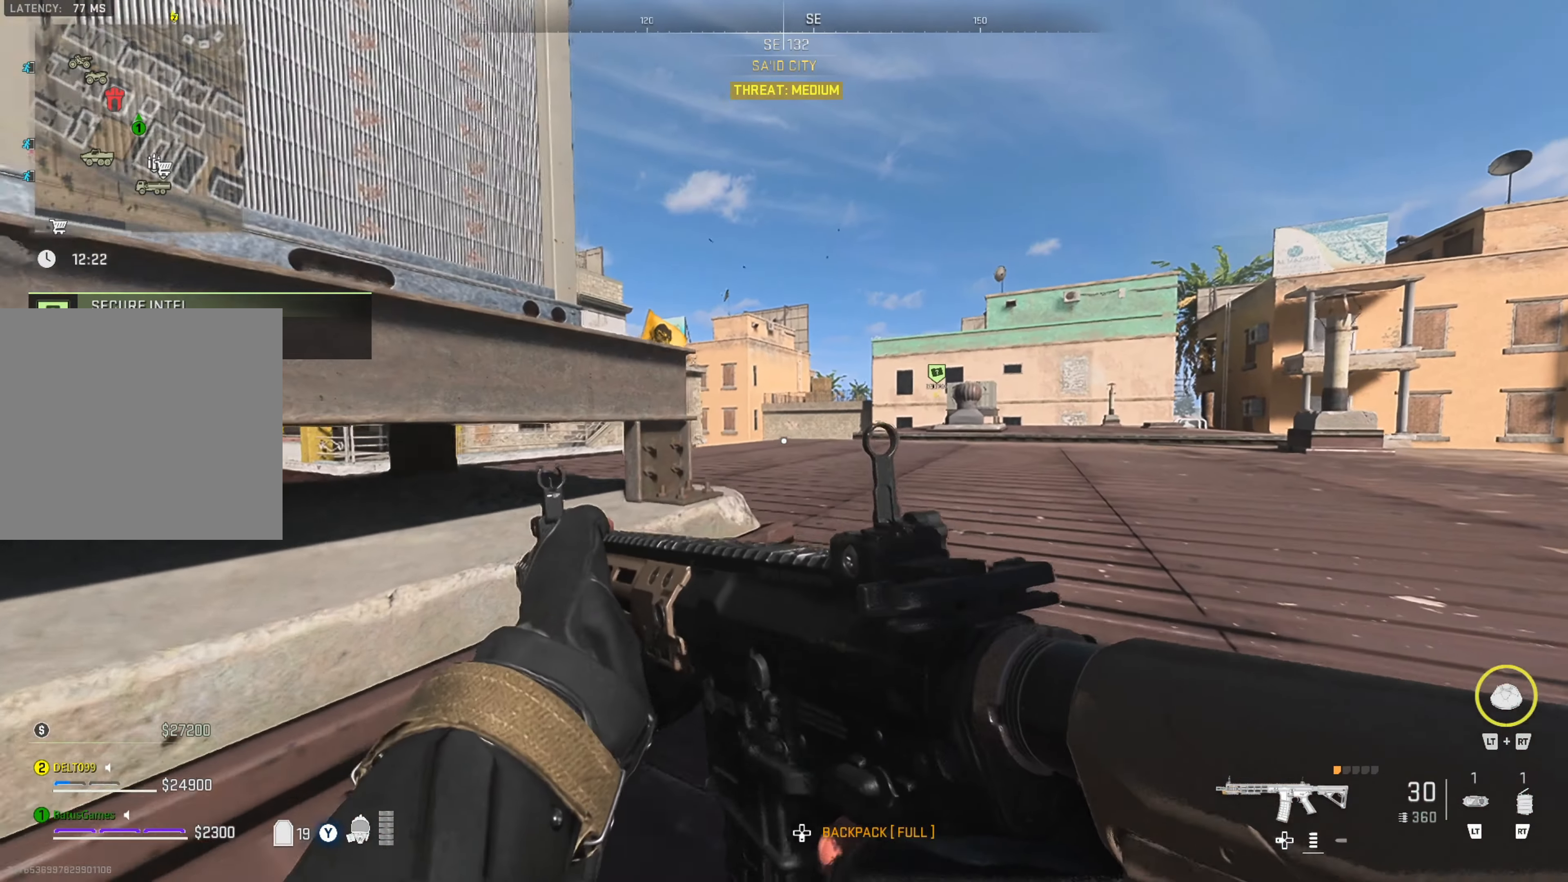
{"buttons": [], "left_stick": "center", "right_stick": "center", "events": [[100, "L2", "up"], [134, "R2", "up"], [150, "left_stick", "up"], [267, "left_stick", "center"]]}
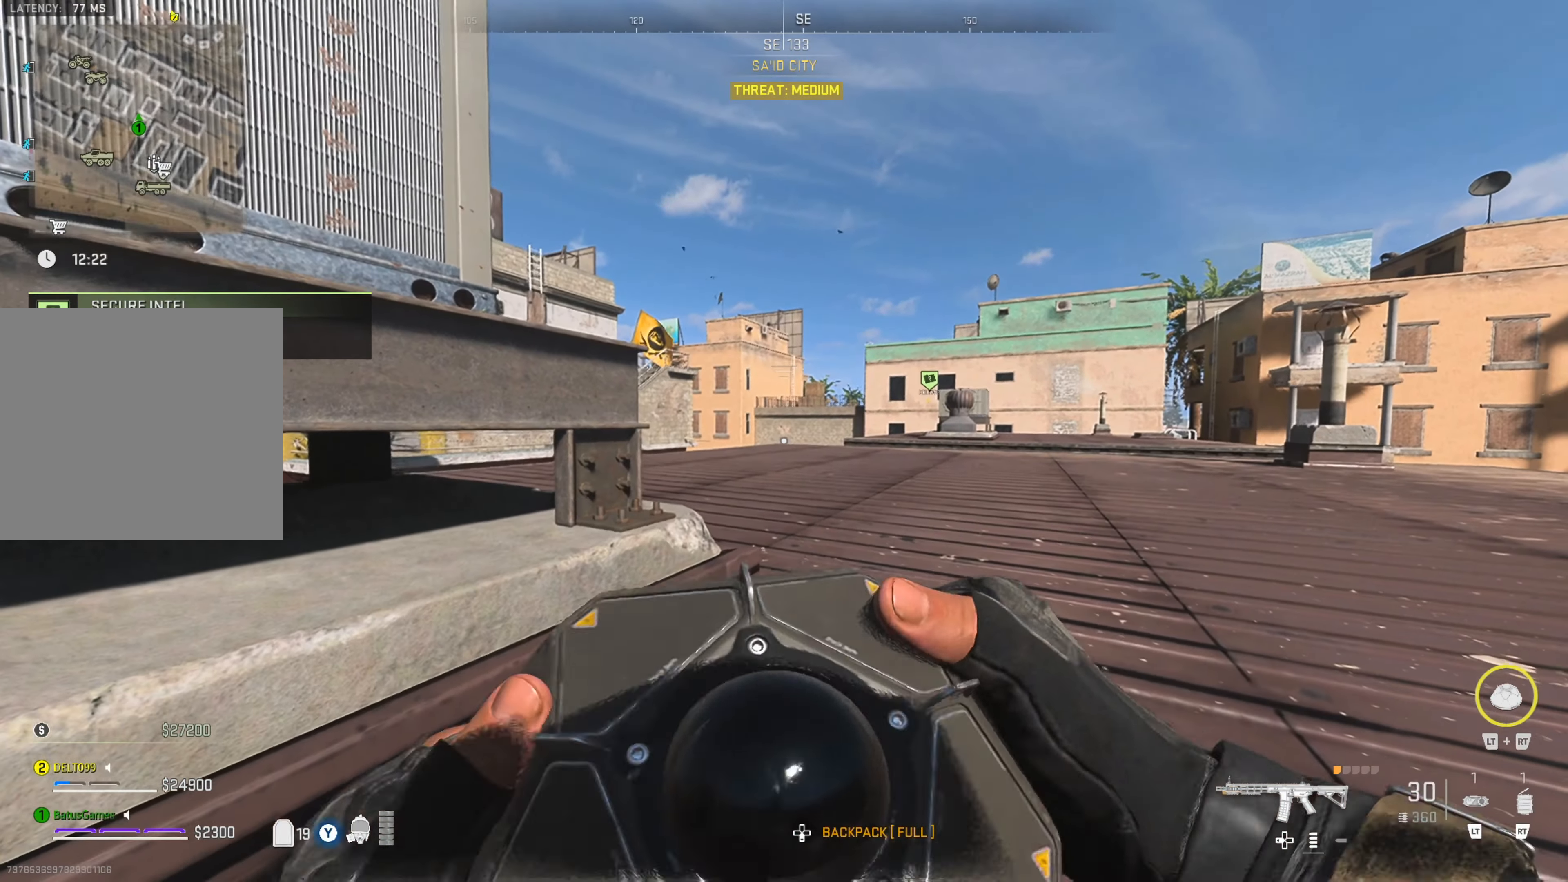
{"buttons": [], "left_stick": "down-left", "right_stick": "center", "events": [[484, "left_stick", "down-left"]]}
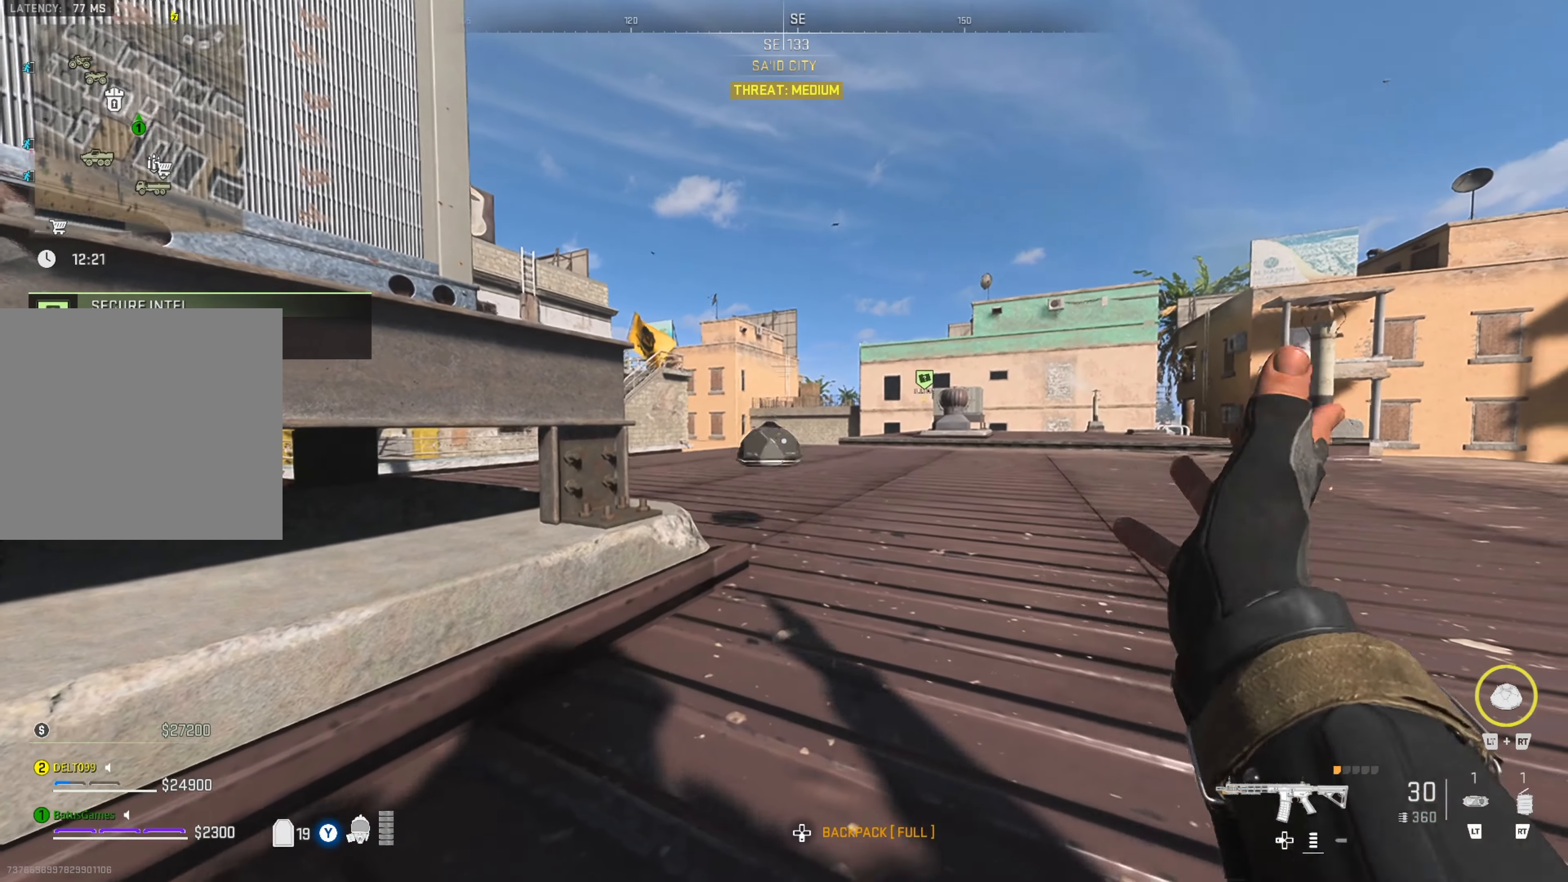
{"buttons": [], "left_stick": "down-left", "right_stick": "left", "events": [[300, "right_stick", "left"]]}
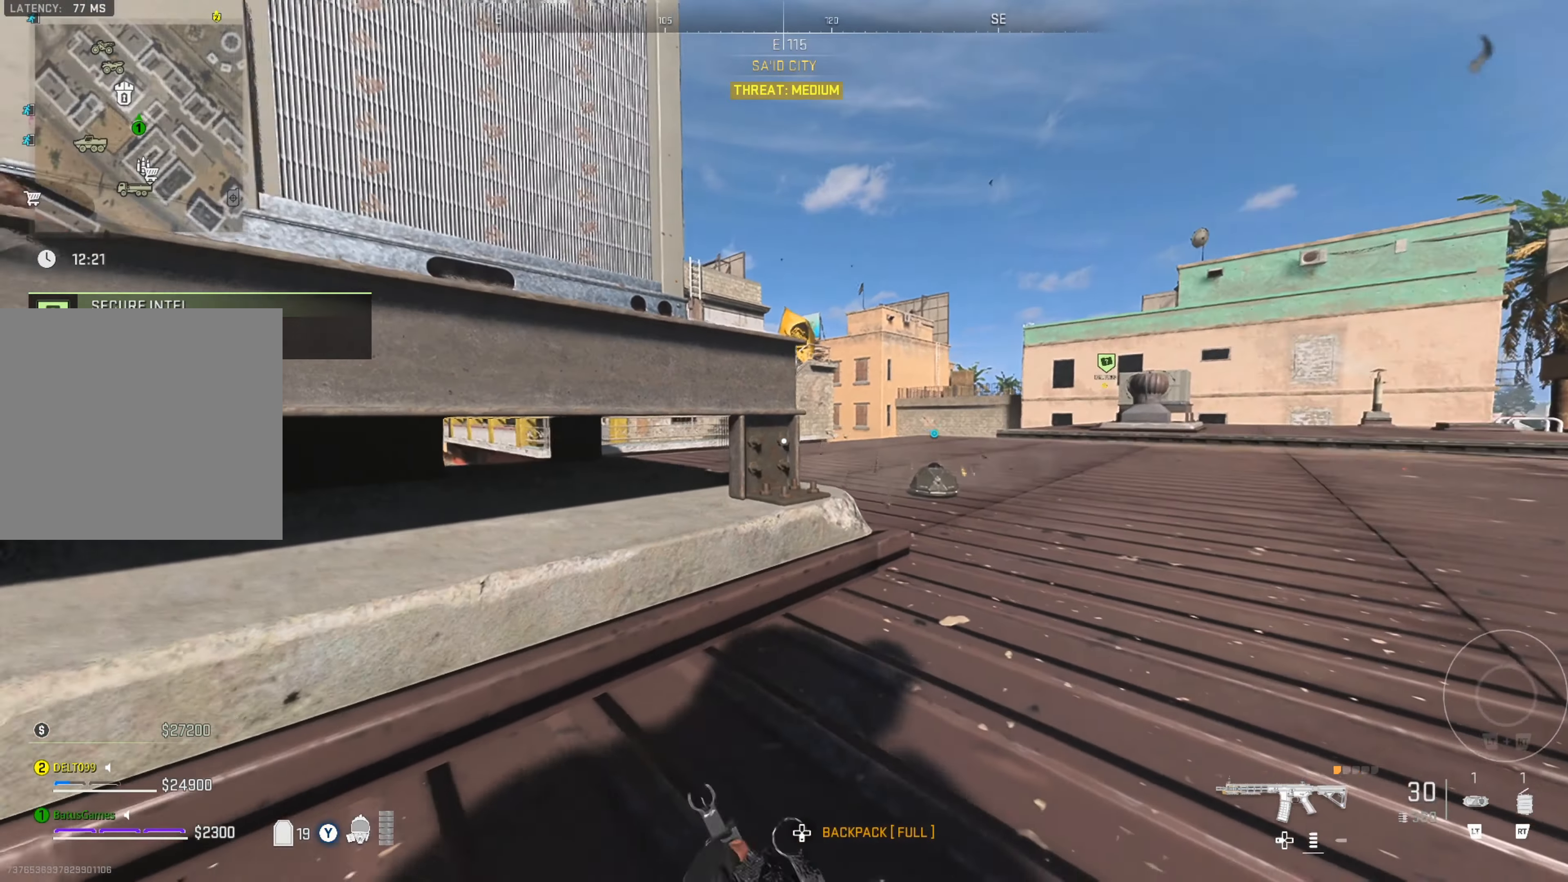
{"buttons": [], "left_stick": "left", "right_stick": "center", "events": [[167, "right_stick", "center"], [434, "left_stick", "left"]]}
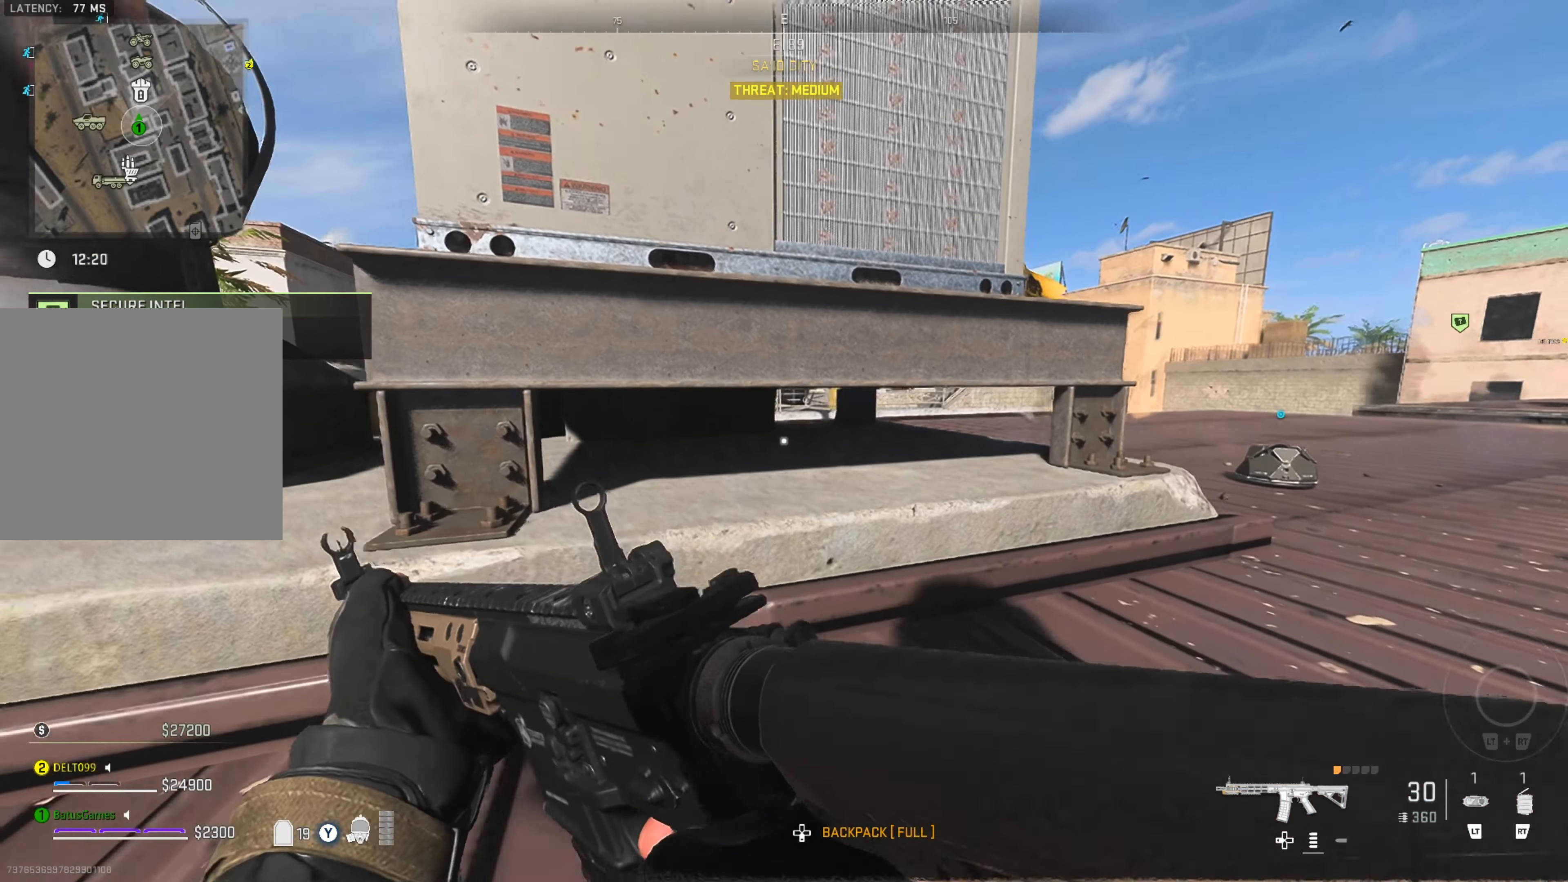
{"buttons": [], "left_stick": "left", "right_stick": "center", "events": [[300, "left_stick", "center"], [434, "left_stick", "left"]]}
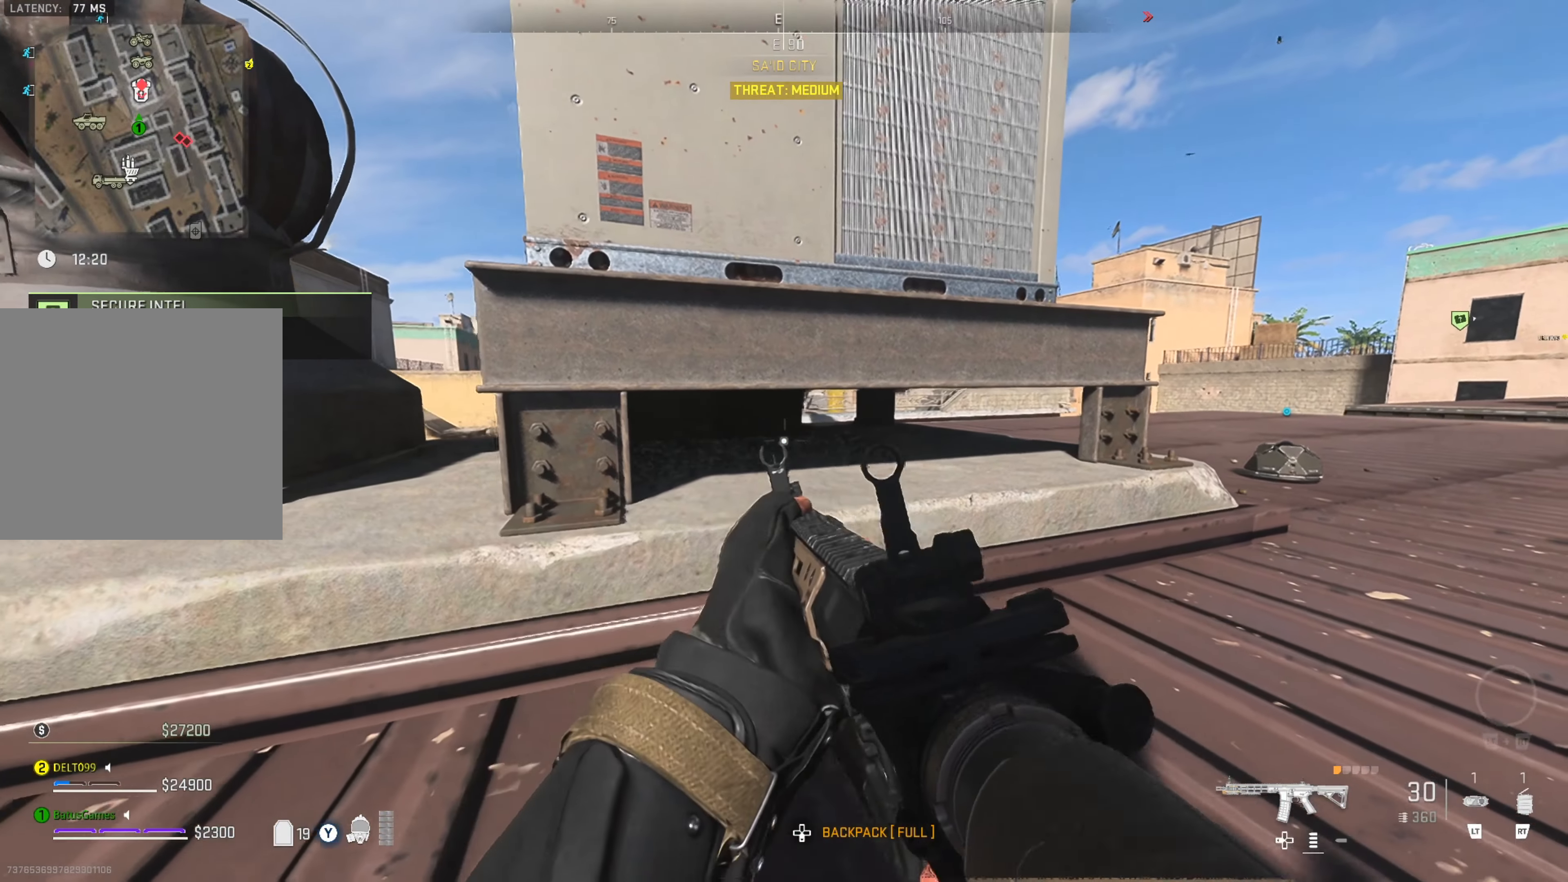
{"buttons": [], "left_stick": "left", "right_stick": "center", "events": [[200, "left_stick", "center"], [267, "right_stick", "right"], [334, "left_stick", "left"], [367, "right_stick", "center"]]}
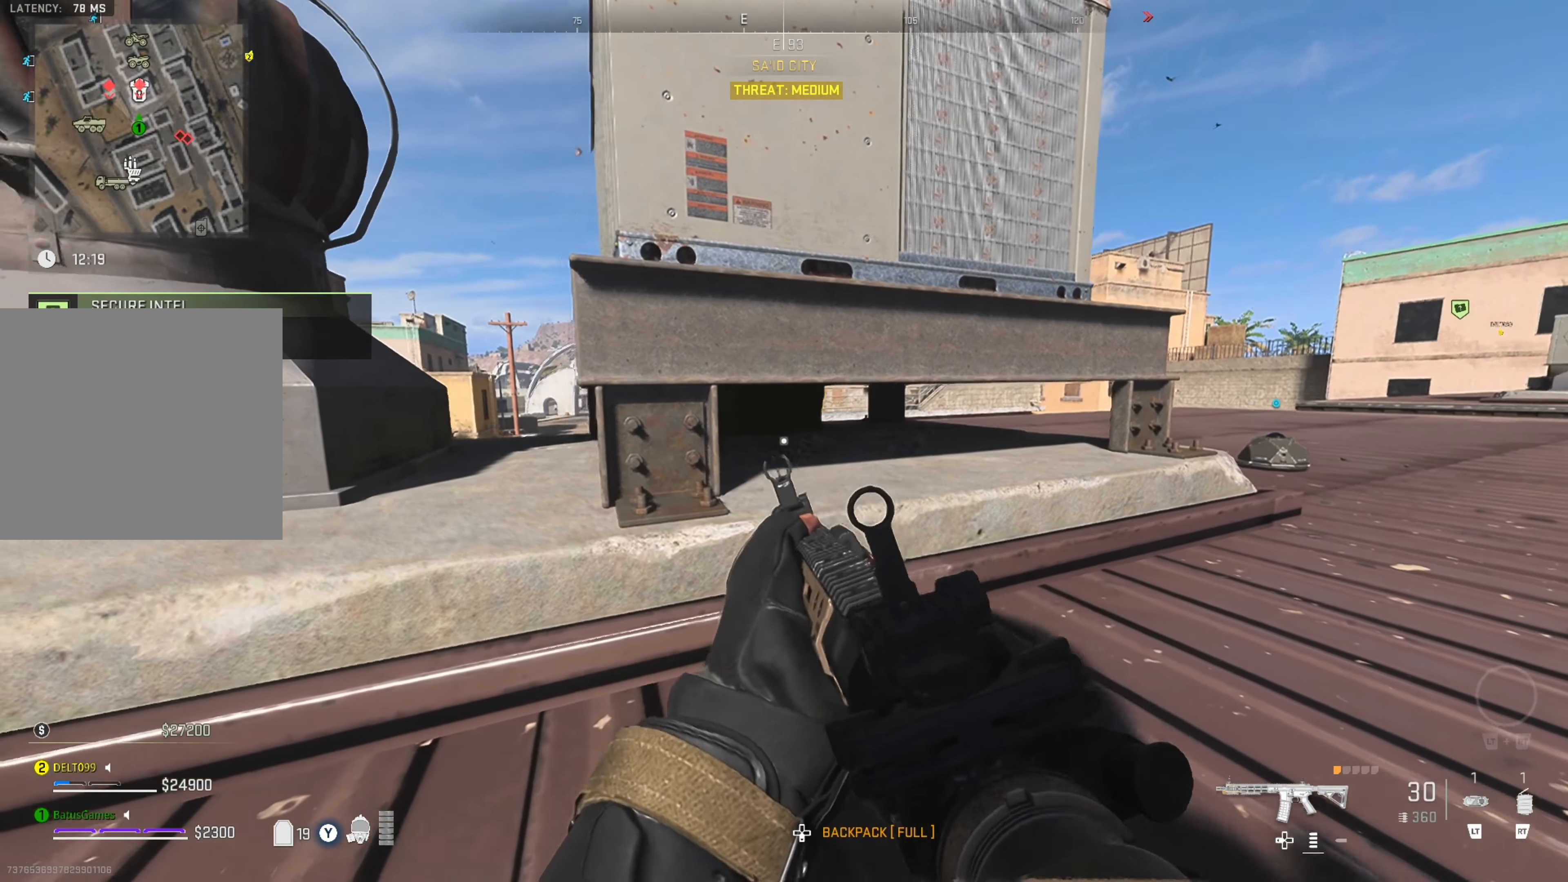
{"buttons": [], "left_stick": "up-right", "right_stick": "center", "events": [[34, "left_stick", "center"], [134, "left_stick", "up-right"], [217, "right_stick", "left"], [384, "right_stick", "center"]]}
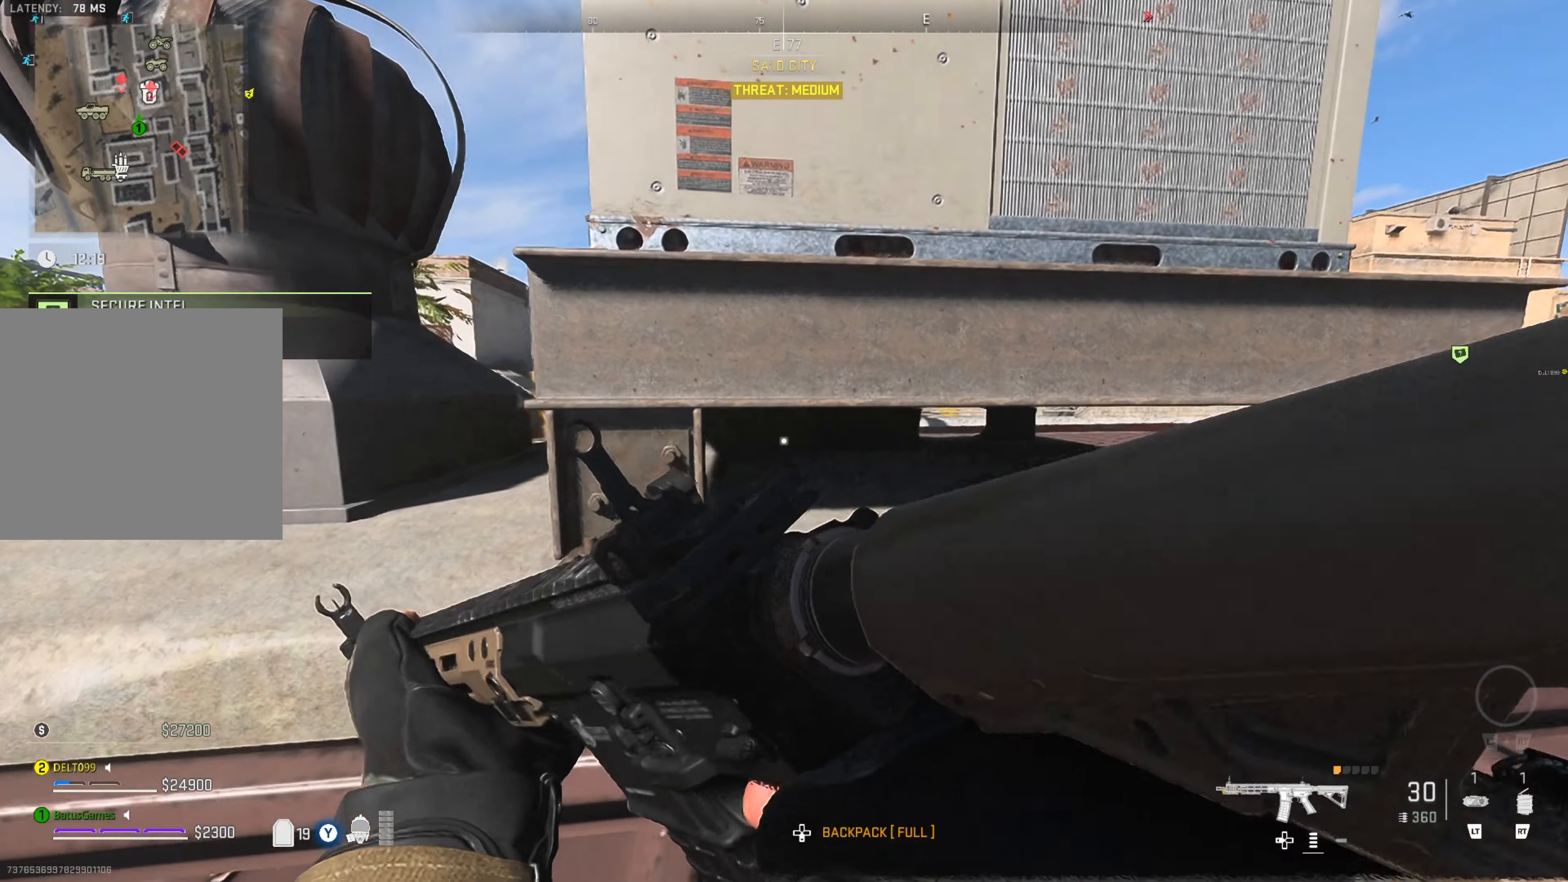
{"buttons": [], "left_stick": "right", "right_stick": "left", "events": [[150, "left_stick", "center"], [416, "left_stick", "right"], [483, "right_stick", "left"]]}
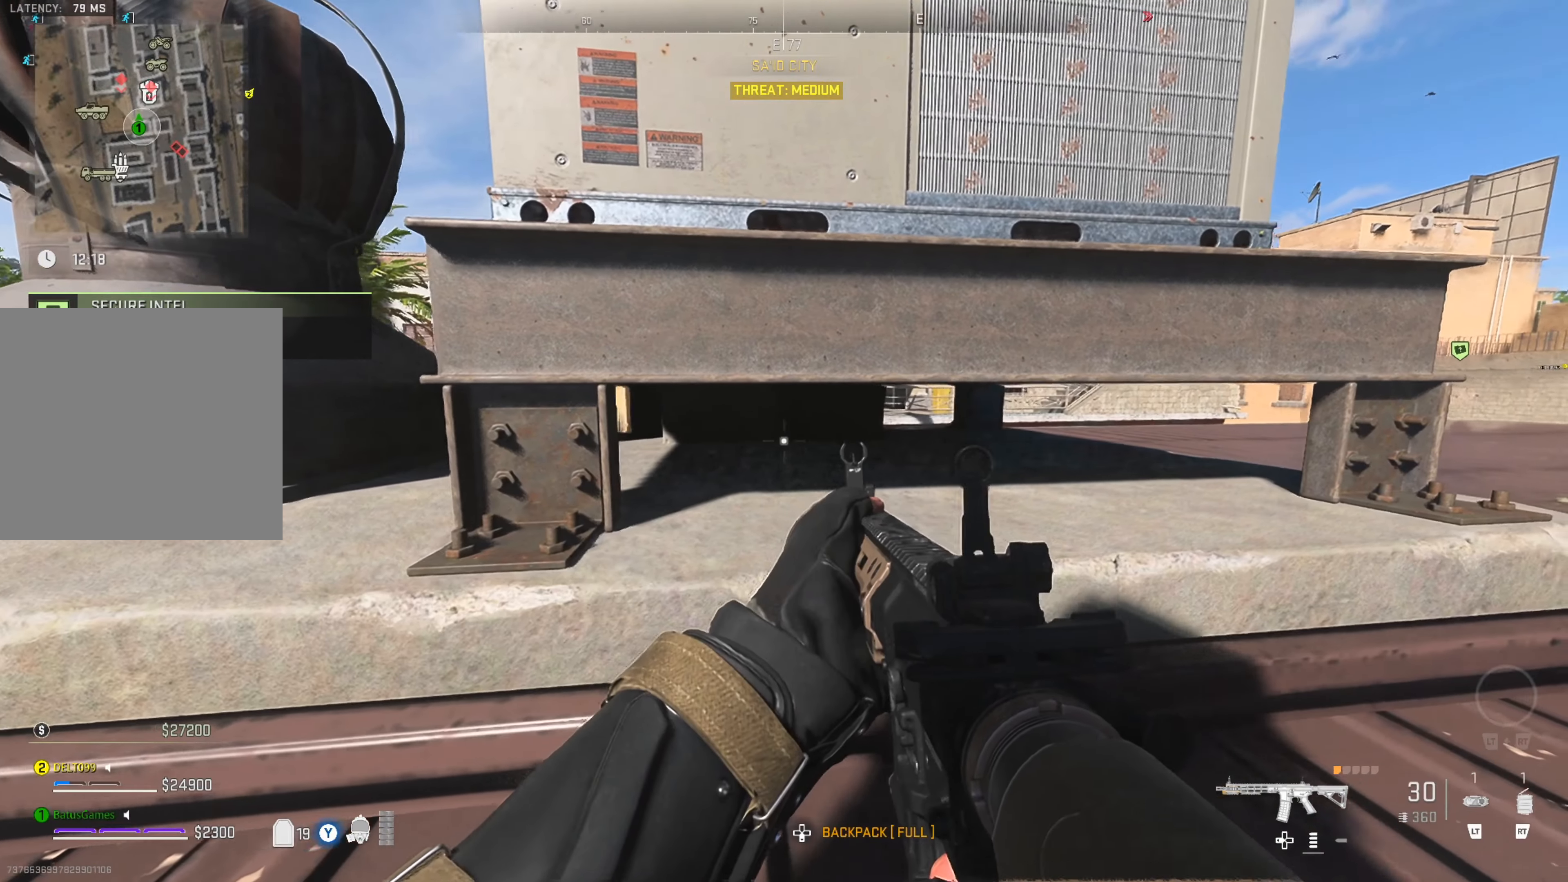
{"buttons": [], "left_stick": "right", "right_stick": "left", "events": [[133, "right_stick", "center"], [200, "left_stick", "center"], [383, "left_stick", "right"], [433, "right_stick", "left"]]}
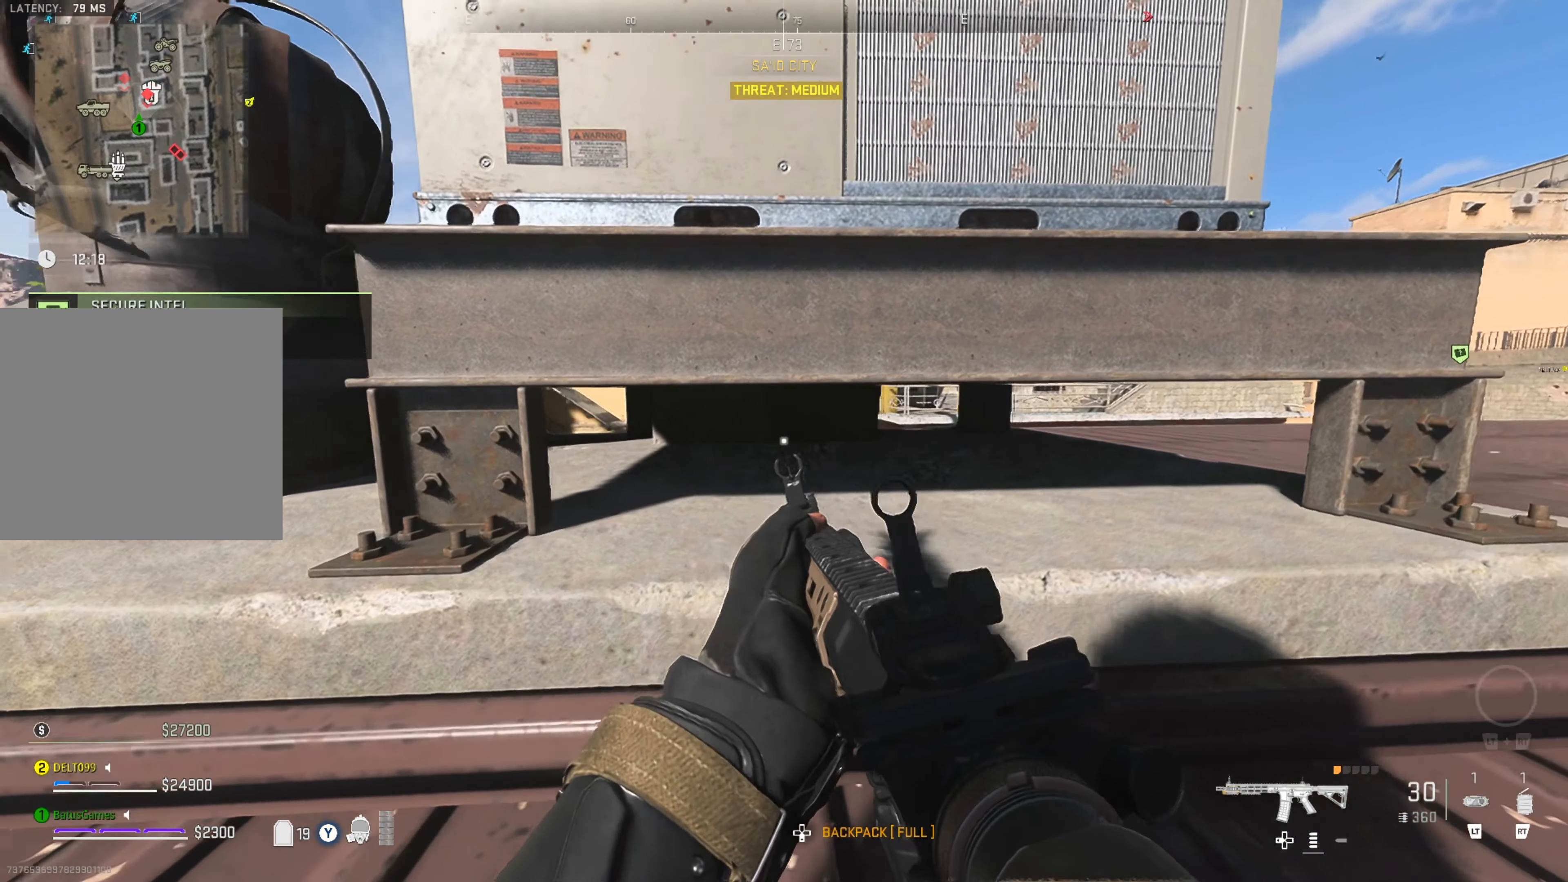
{"buttons": [], "left_stick": "right", "right_stick": "center", "events": [[66, "right_stick", "center"], [100, "left_stick", "center"], [450, "left_stick", "right"]]}
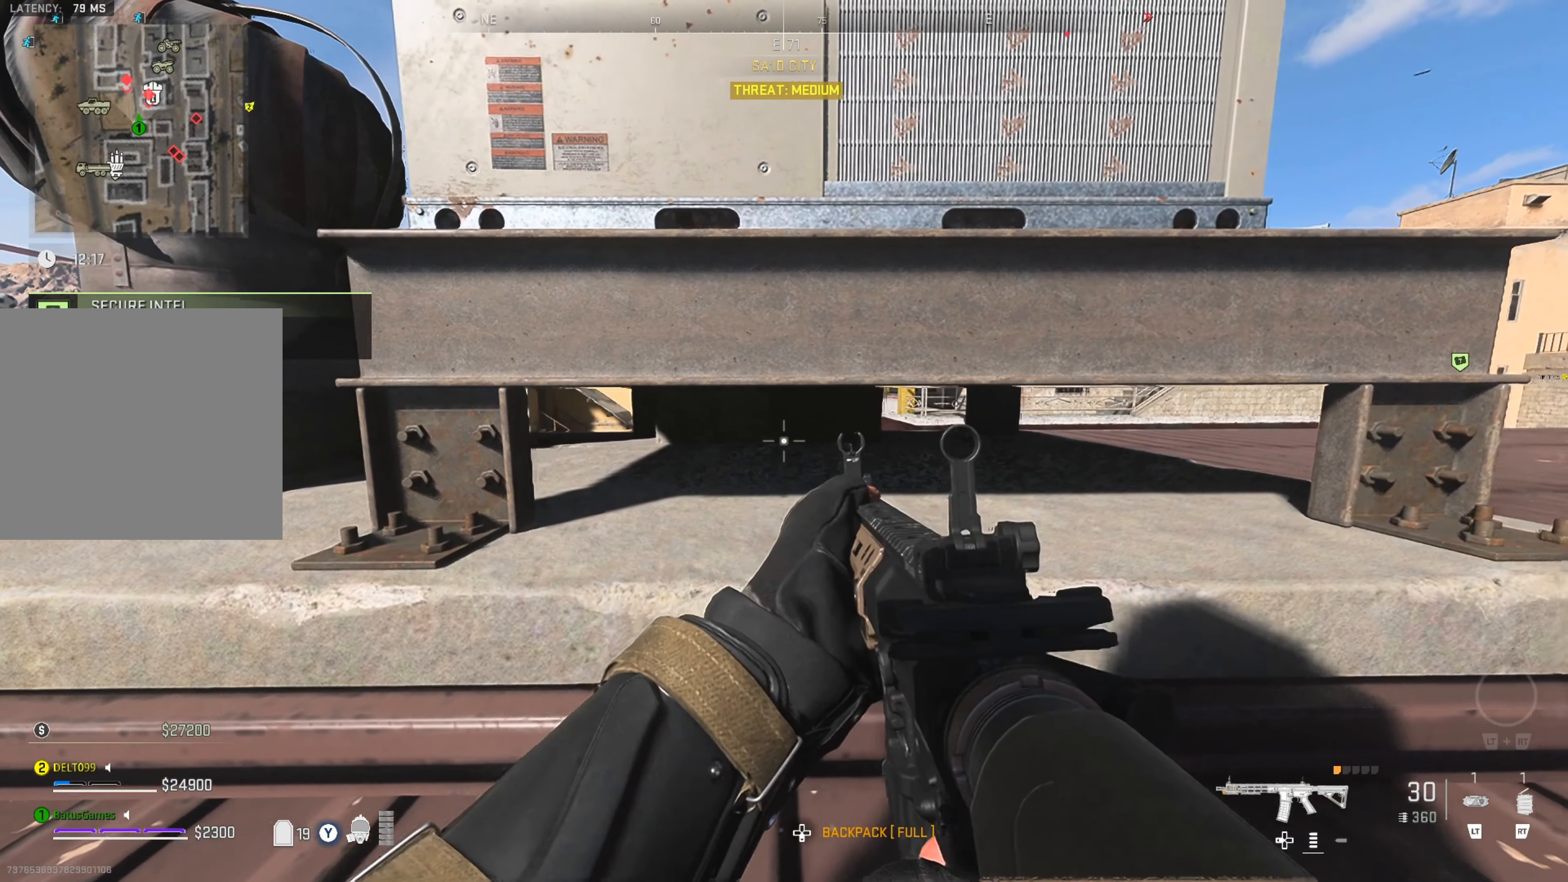
{"buttons": [], "left_stick": "center", "right_stick": "center", "events": [[16, "right_stick", "left"], [133, "right_stick", "center"], [200, "left_stick", "center"]]}
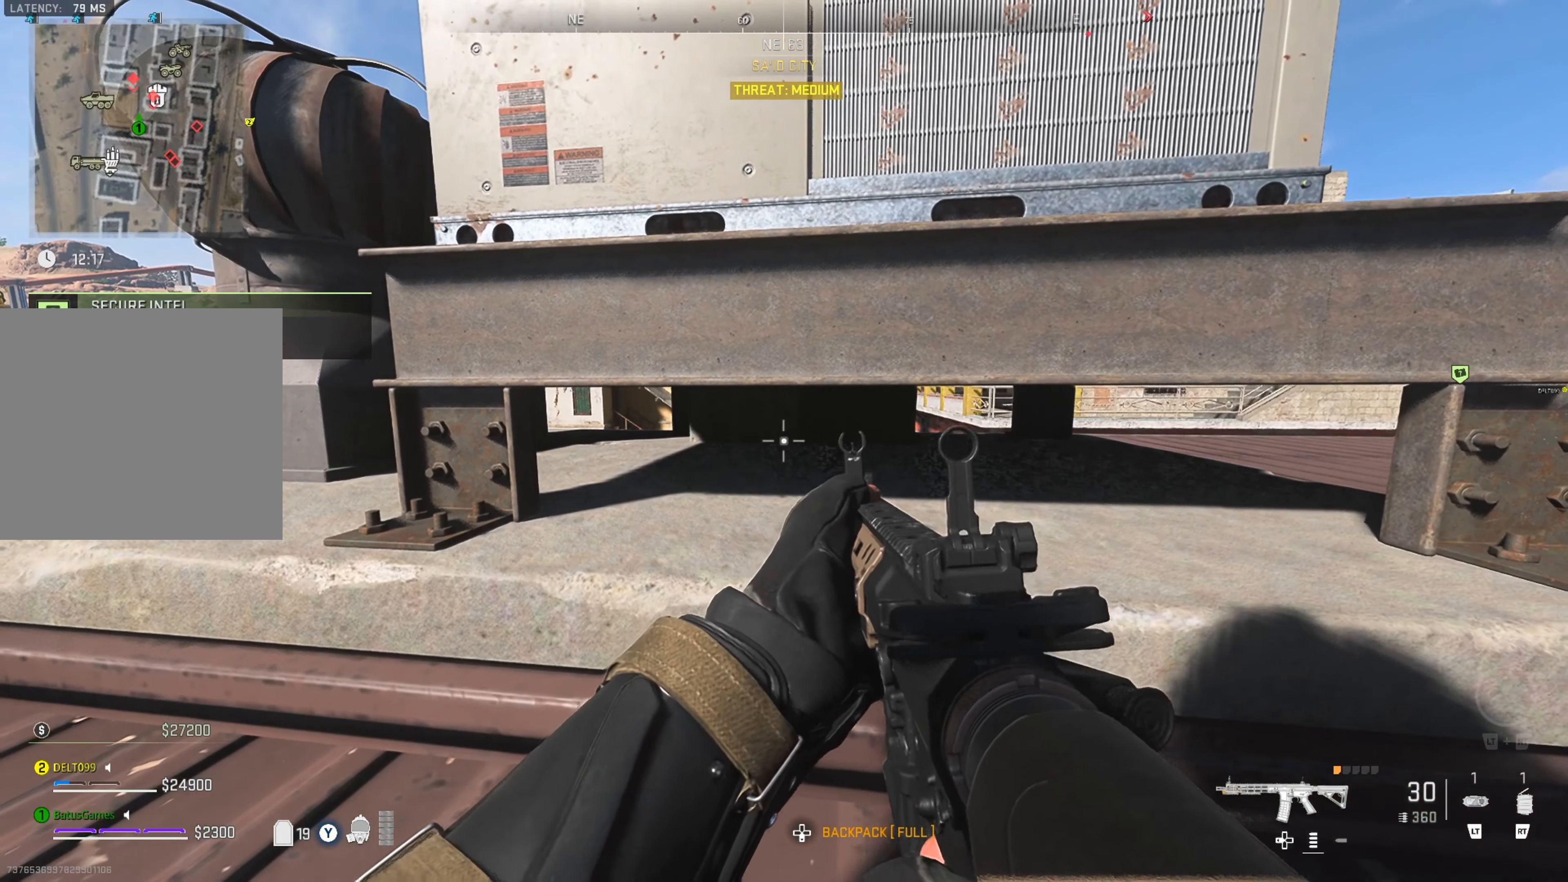
{"buttons": [], "left_stick": "center", "right_stick": "center", "events": [[133, "left_stick", "right"], [333, "left_stick", "center"]]}
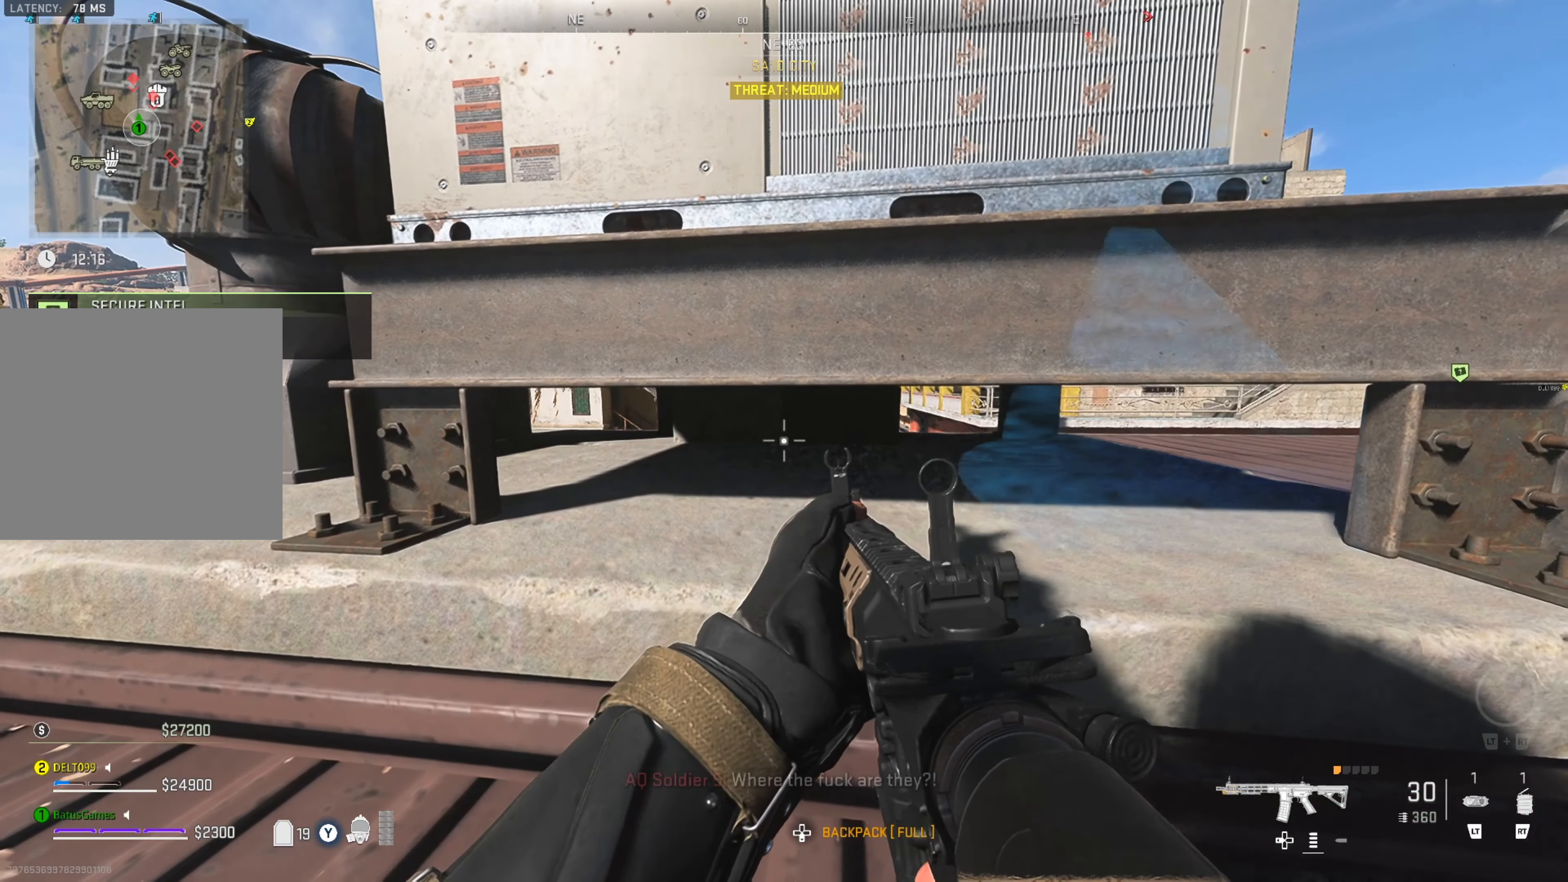
{"buttons": [], "left_stick": "left", "right_stick": "center", "events": [[450, "left_stick", "left"]]}
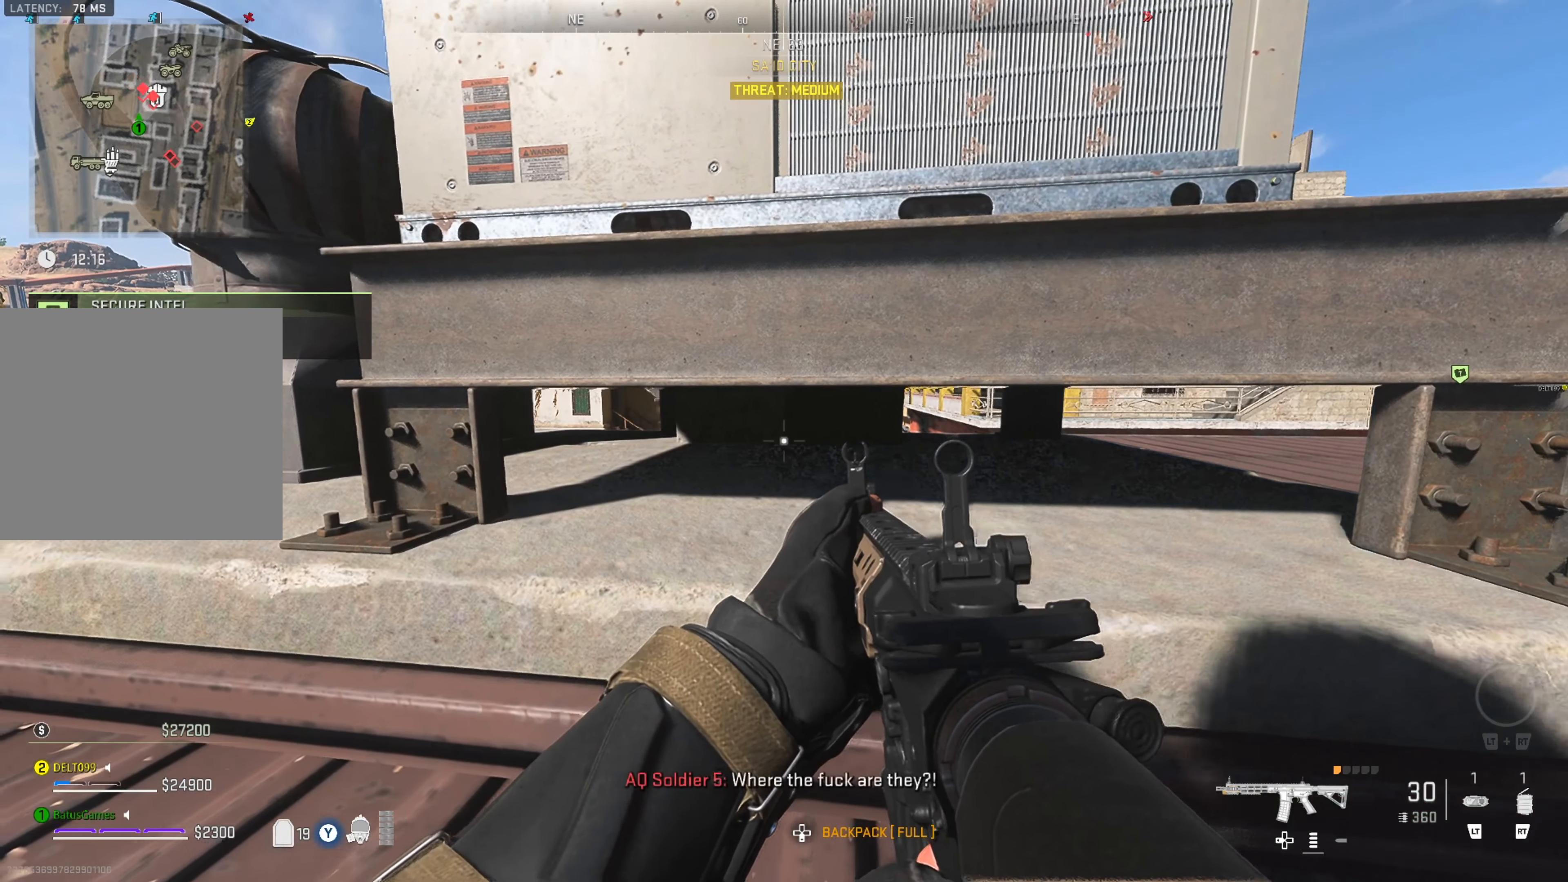
{"buttons": [], "left_stick": "center", "right_stick": "center", "events": [[16, "right_stick", "right"], [166, "left_stick", "center"], [183, "right_stick", "center"]]}
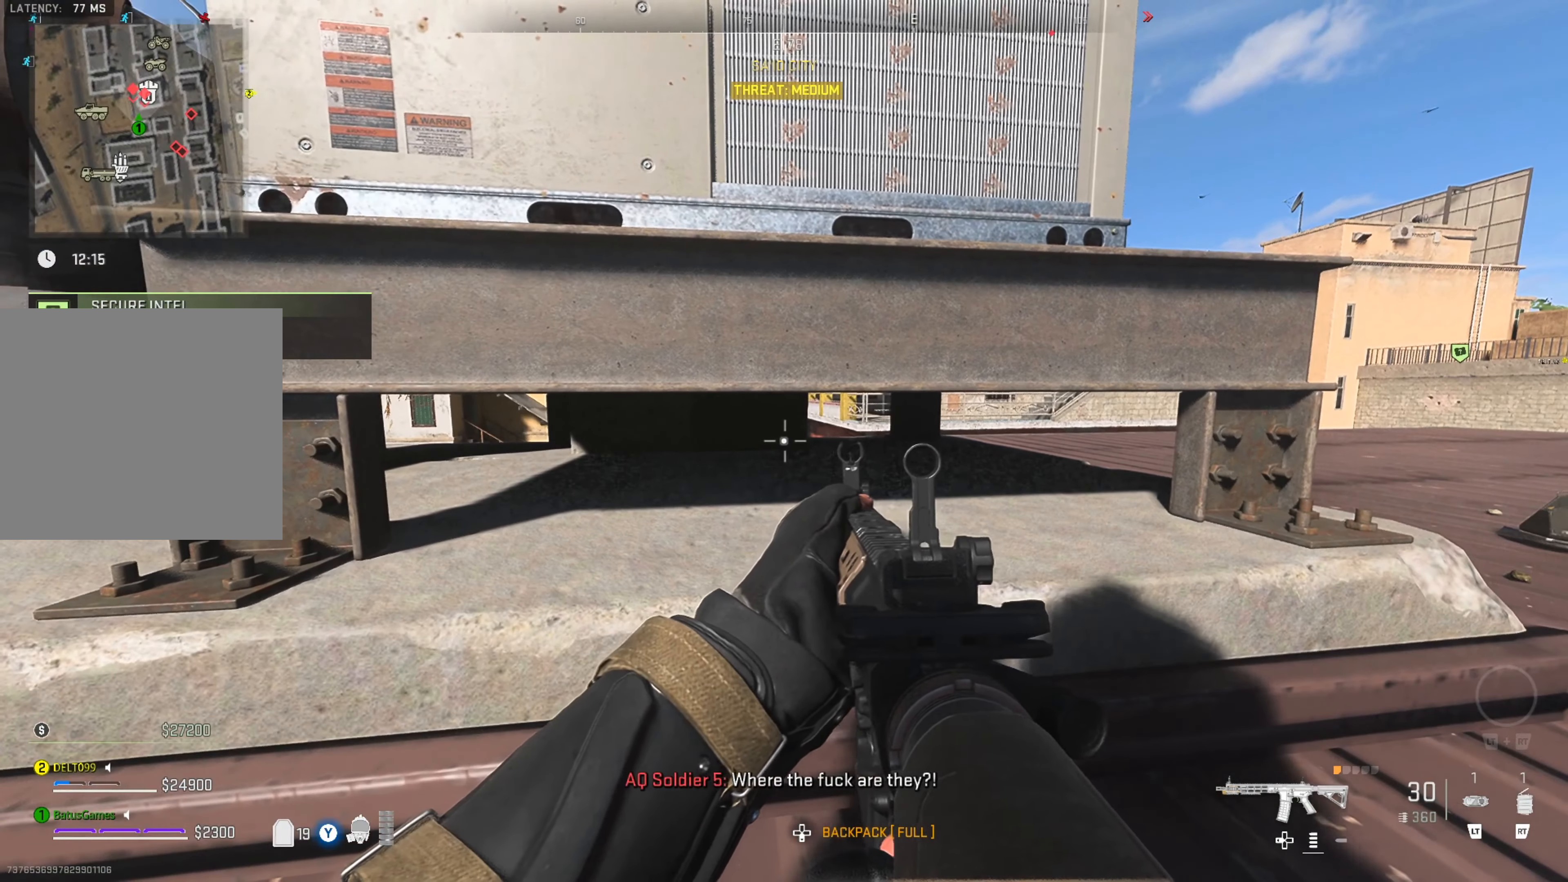
{"buttons": [], "left_stick": "center", "right_stick": "center", "events": []}
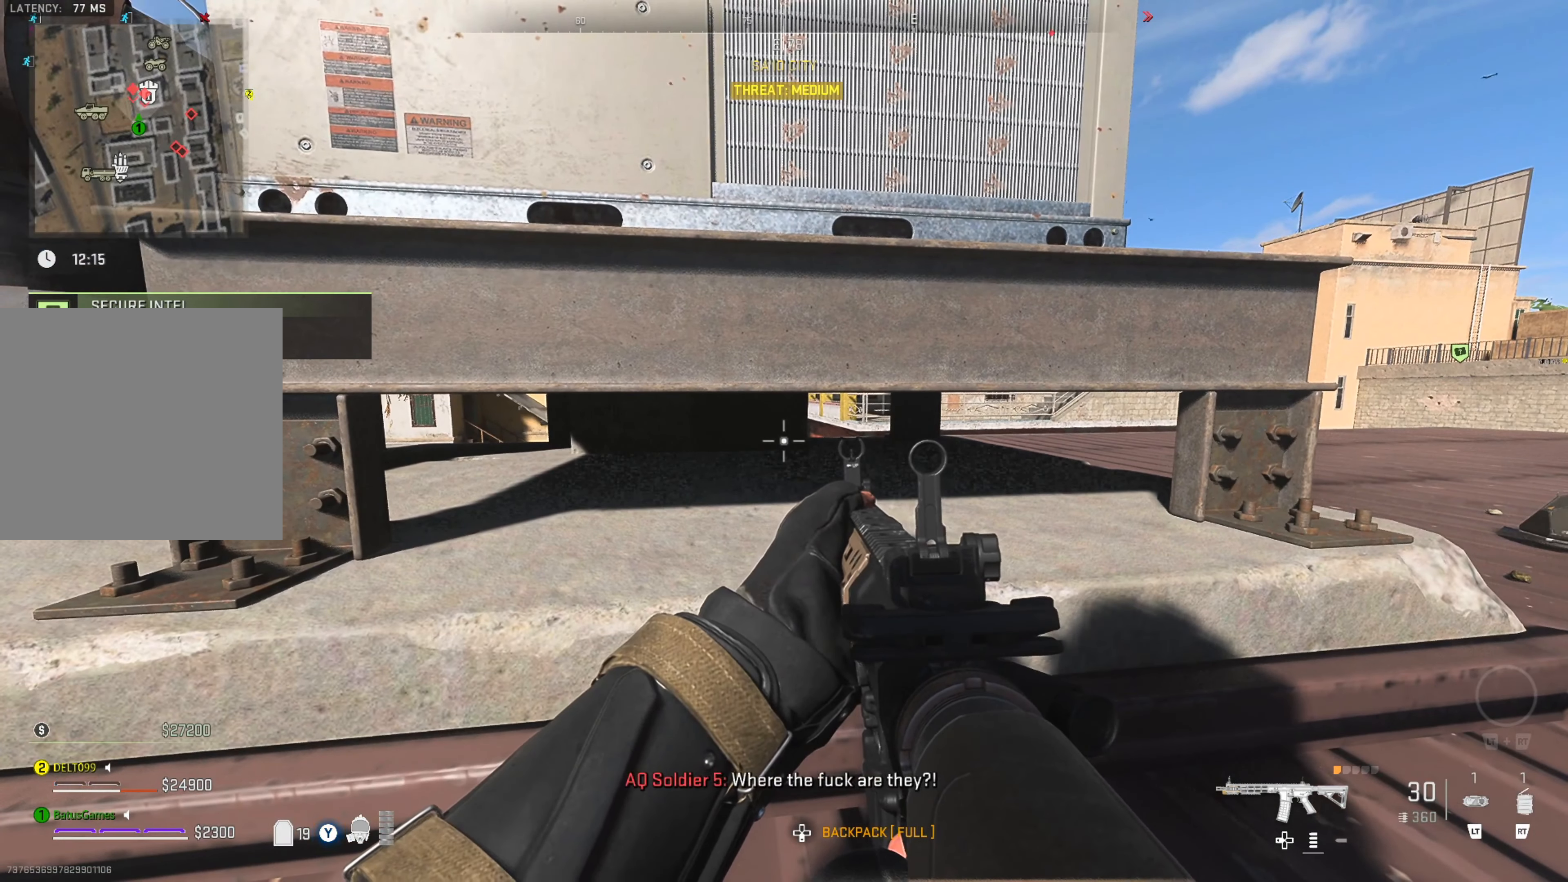
{"buttons": [], "left_stick": "right", "right_stick": "center", "events": [[450, "left_stick", "right"]]}
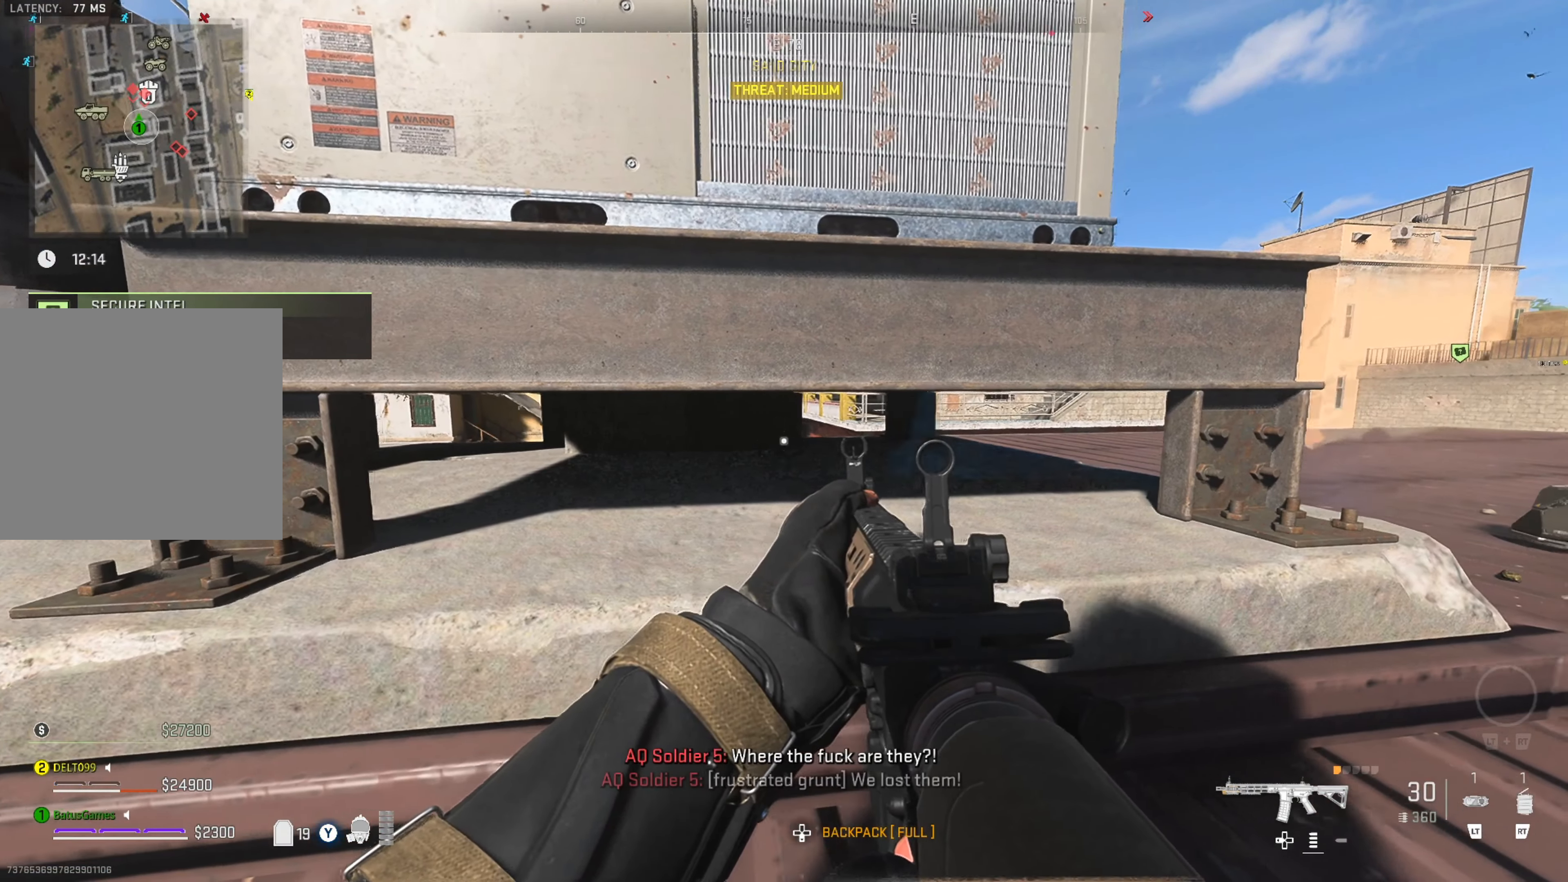
{"buttons": [], "left_stick": "center", "right_stick": "center", "events": [[150, "left_stick", "center"]]}
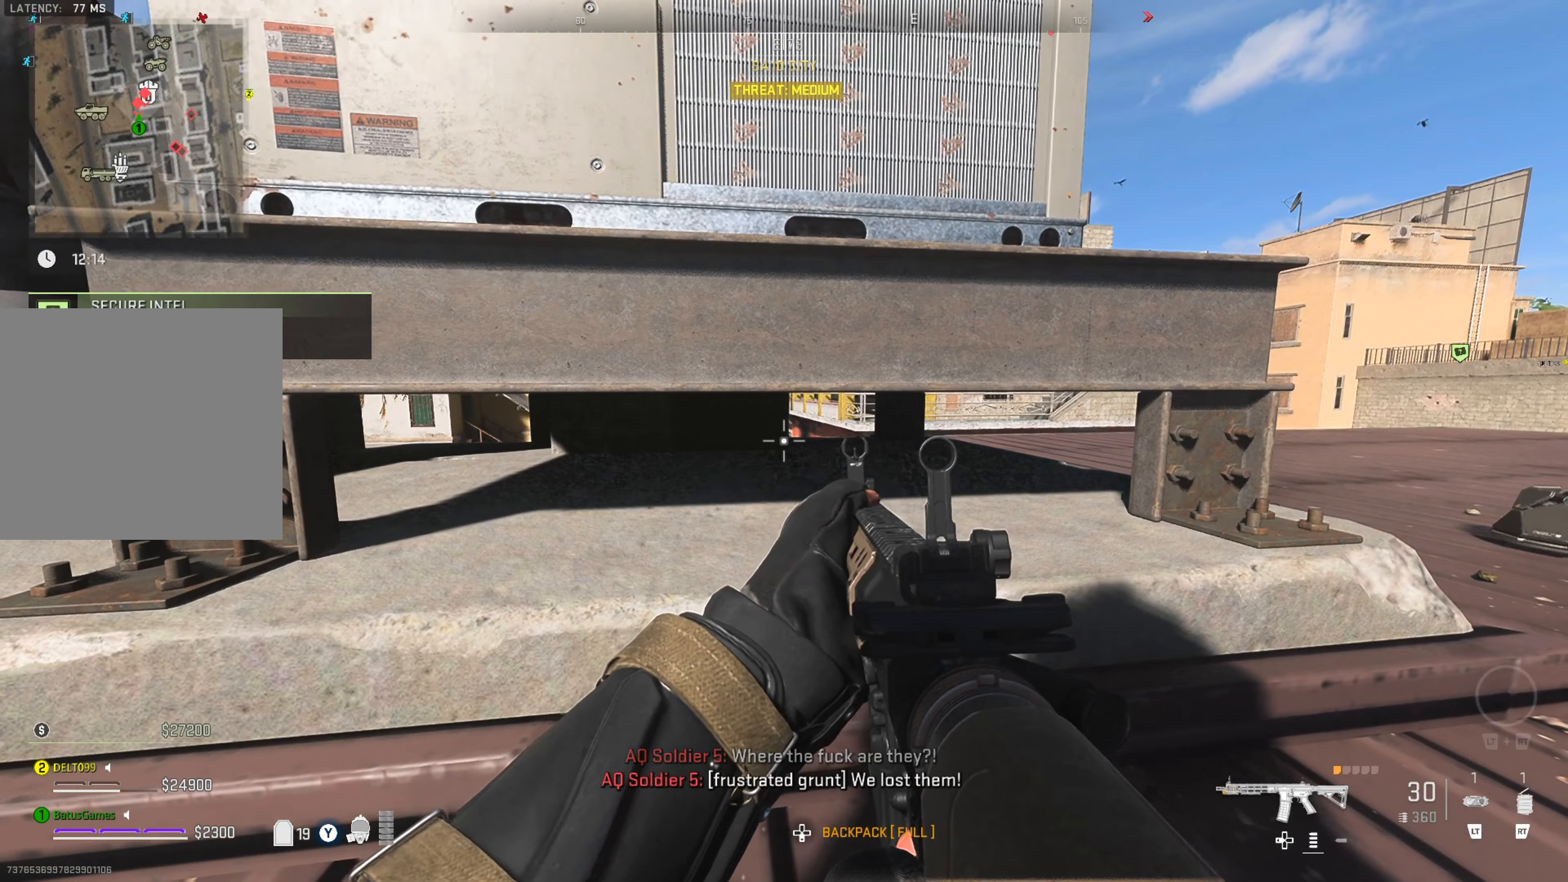
{"buttons": [], "left_stick": "center", "right_stick": "center", "events": [[217, "left_stick", "left"], [283, "right_stick", "right"], [400, "left_stick", "center"], [400, "right_stick", "center"]]}
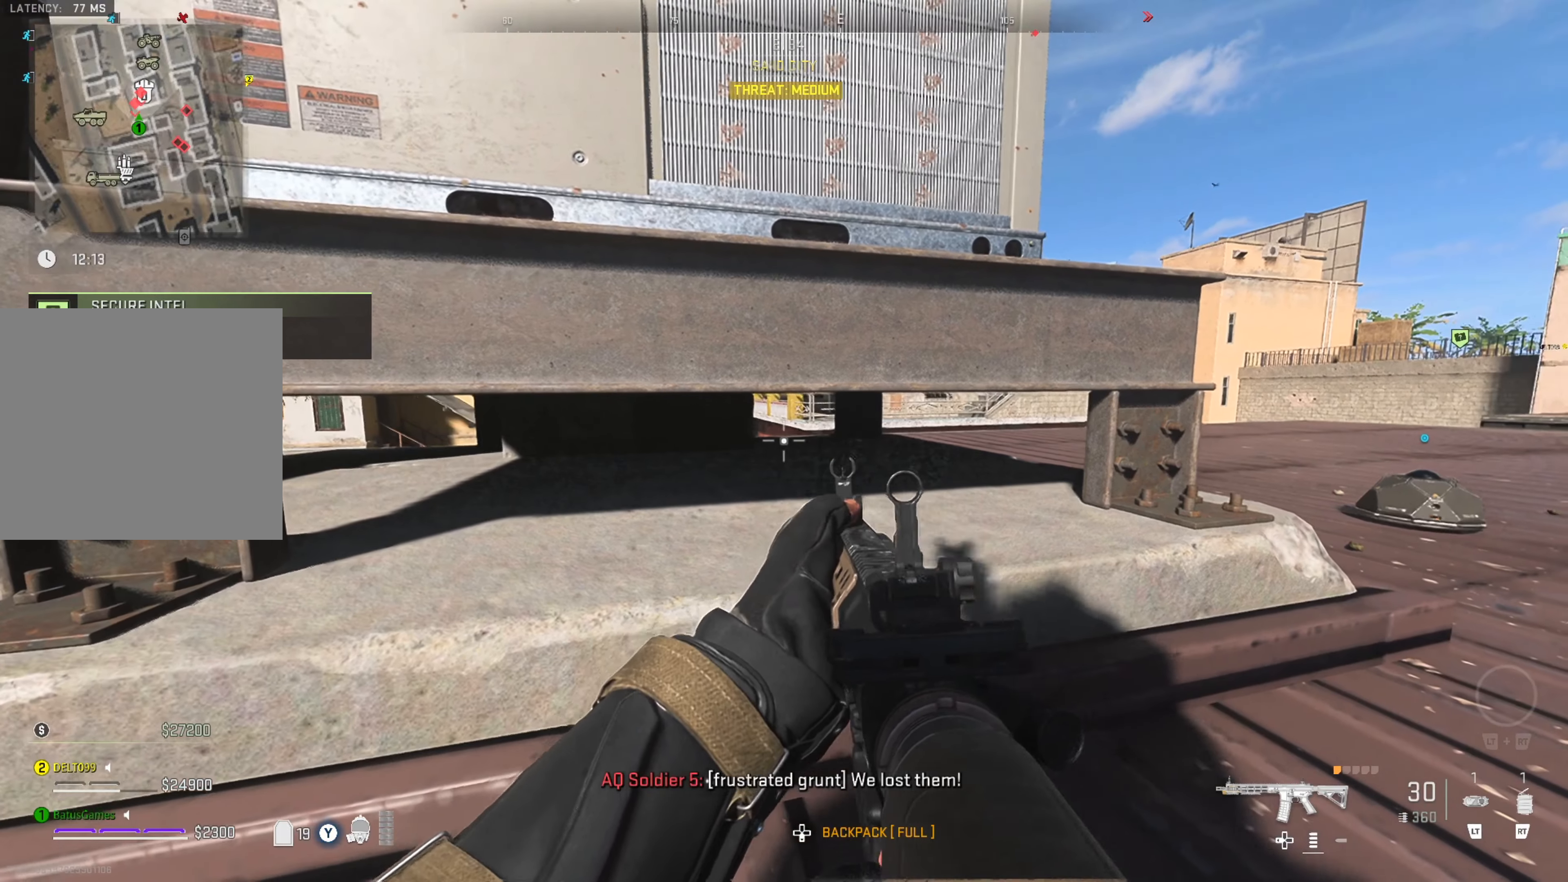
{"buttons": [], "left_stick": "center", "right_stick": "center", "events": []}
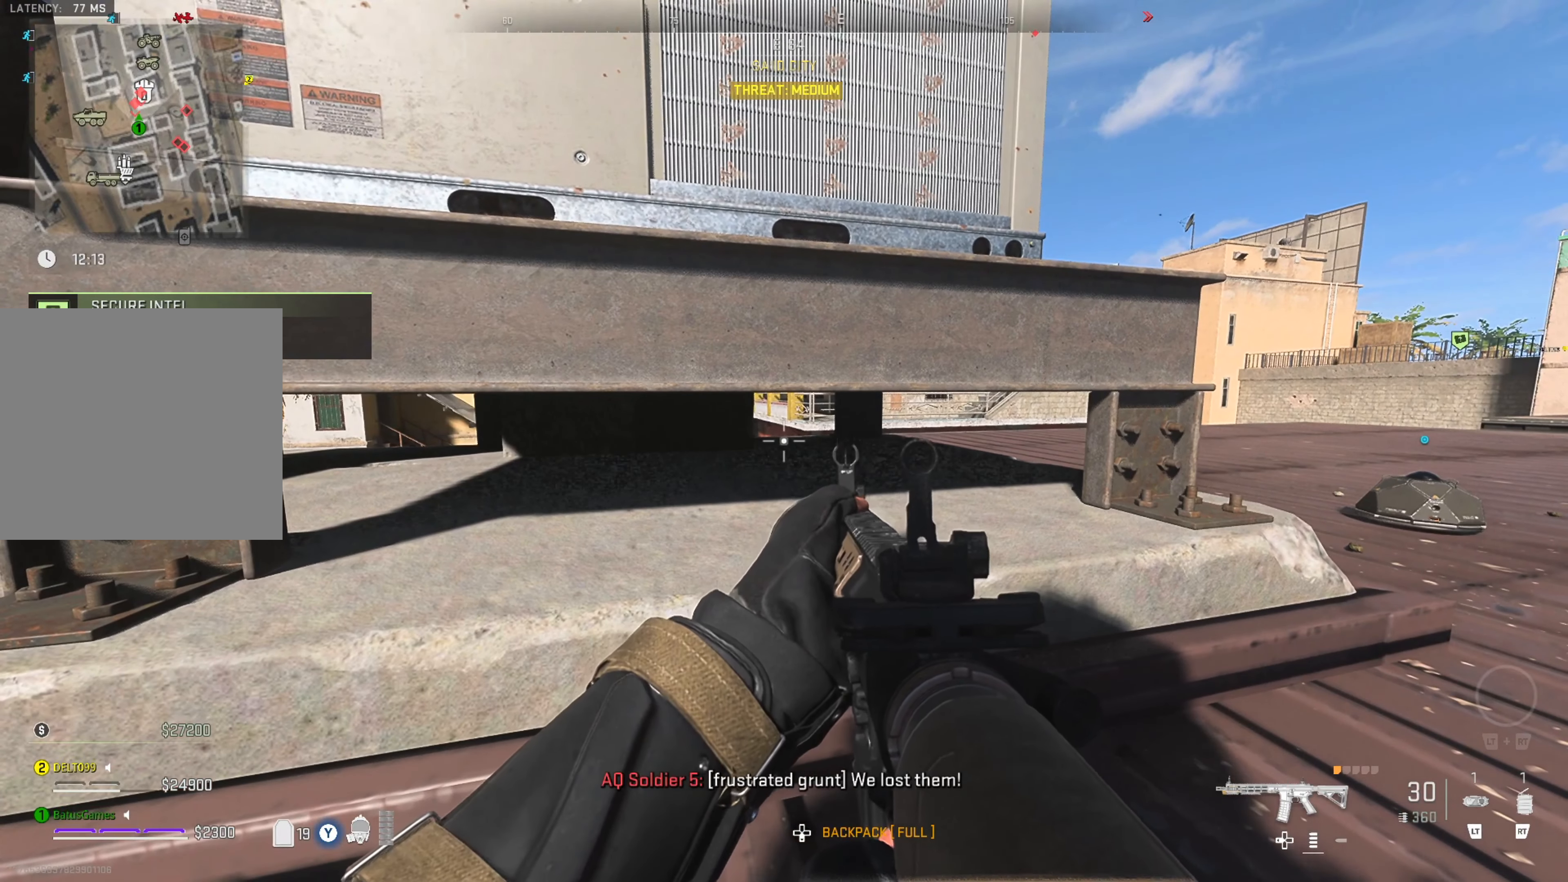
{"buttons": [], "left_stick": "center", "right_stick": "center", "events": []}
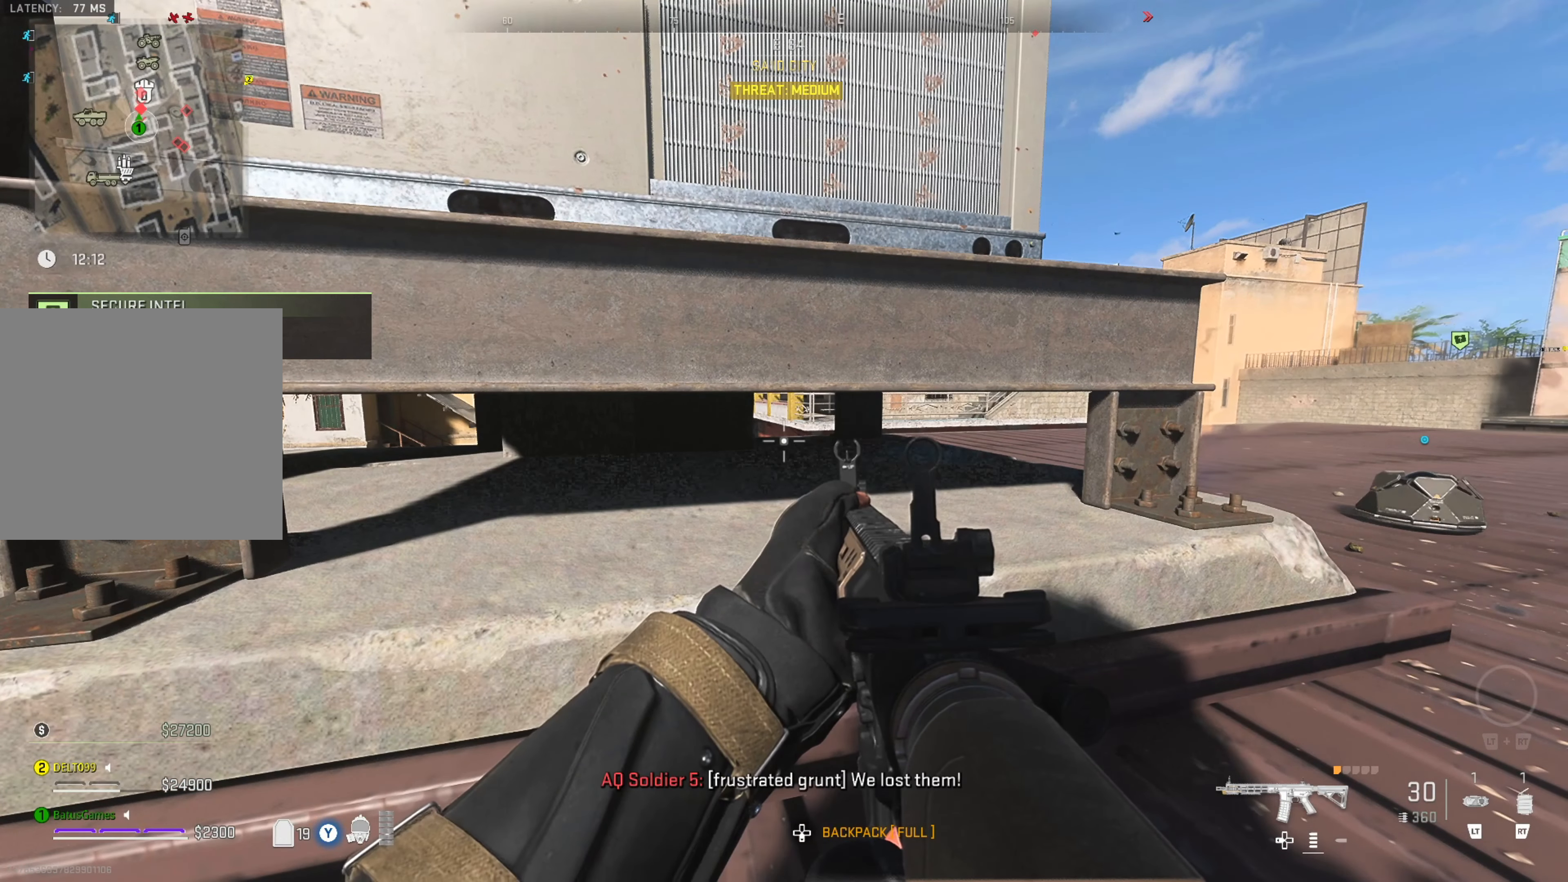
{"buttons": [], "left_stick": "center", "right_stick": "center", "events": [[67, "left_stick", "left"], [150, "right_stick", "right"], [267, "left_stick", "center"], [283, "right_stick", "center"]]}
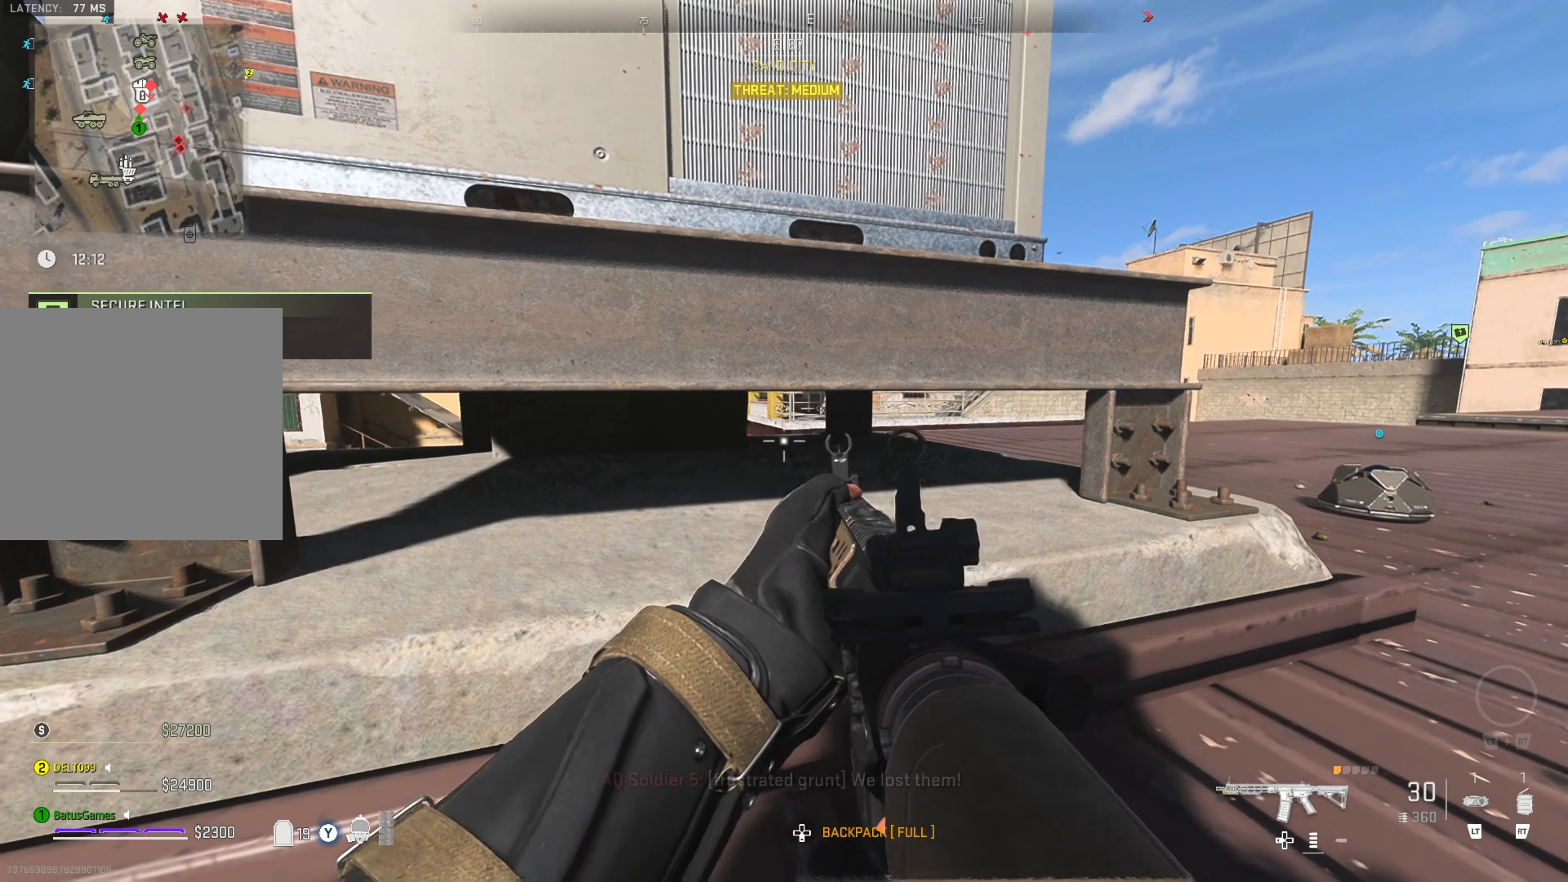
{"buttons": [], "left_stick": "center", "right_stick": "center", "events": [[17, "right_stick", "right"], [133, "left_stick", "left"], [150, "right_stick", "center"], [317, "left_stick", "center"]]}
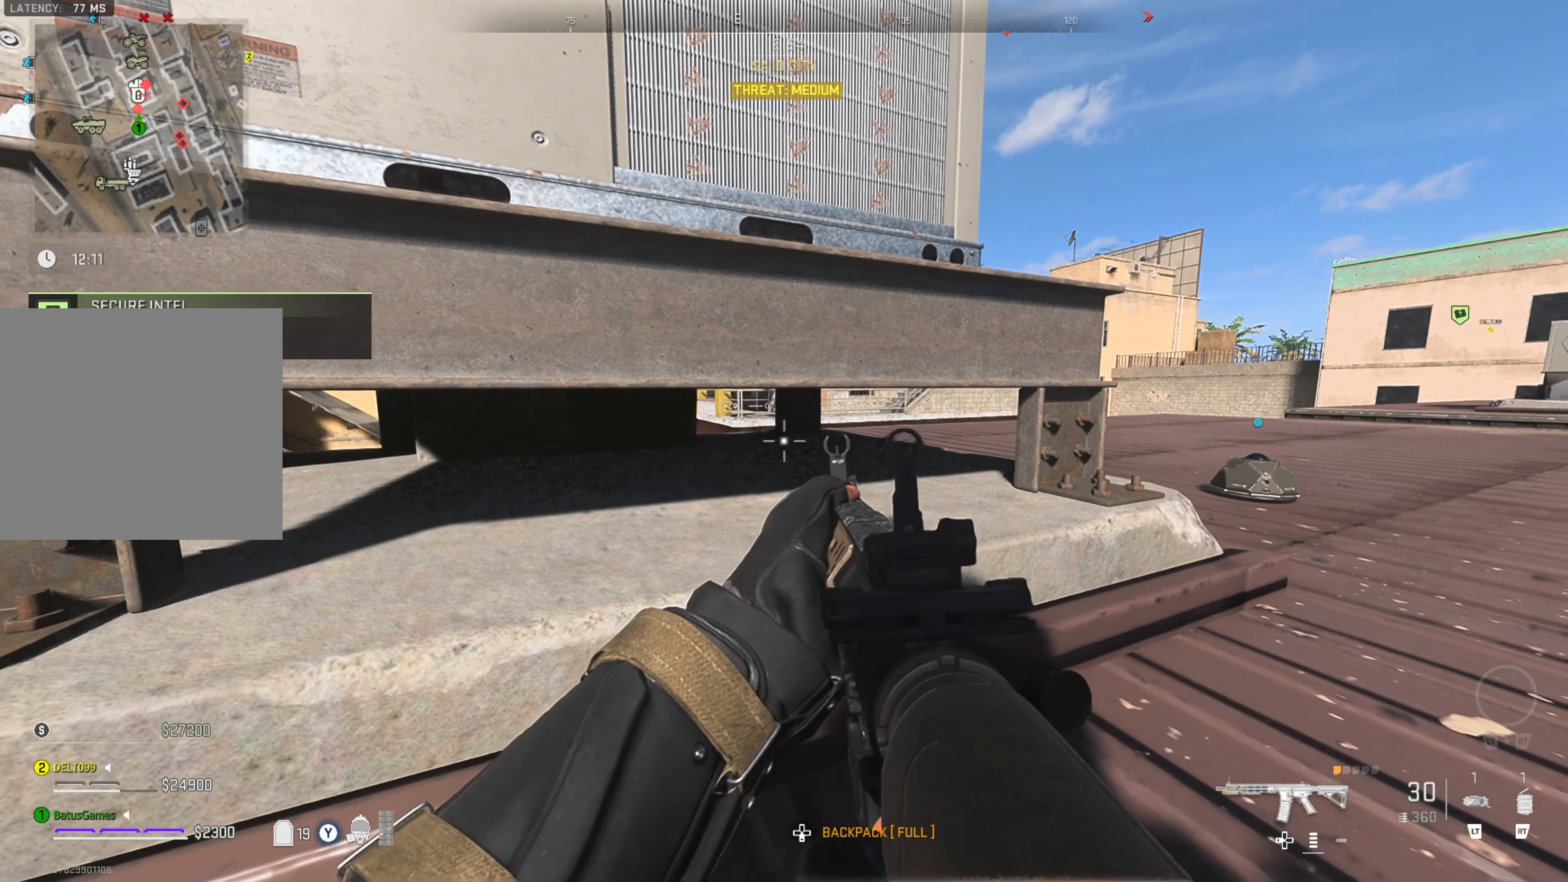
{"buttons": [], "left_stick": "center", "right_stick": "center", "events": [[233, "left_stick", "left"], [417, "left_stick", "center"]]}
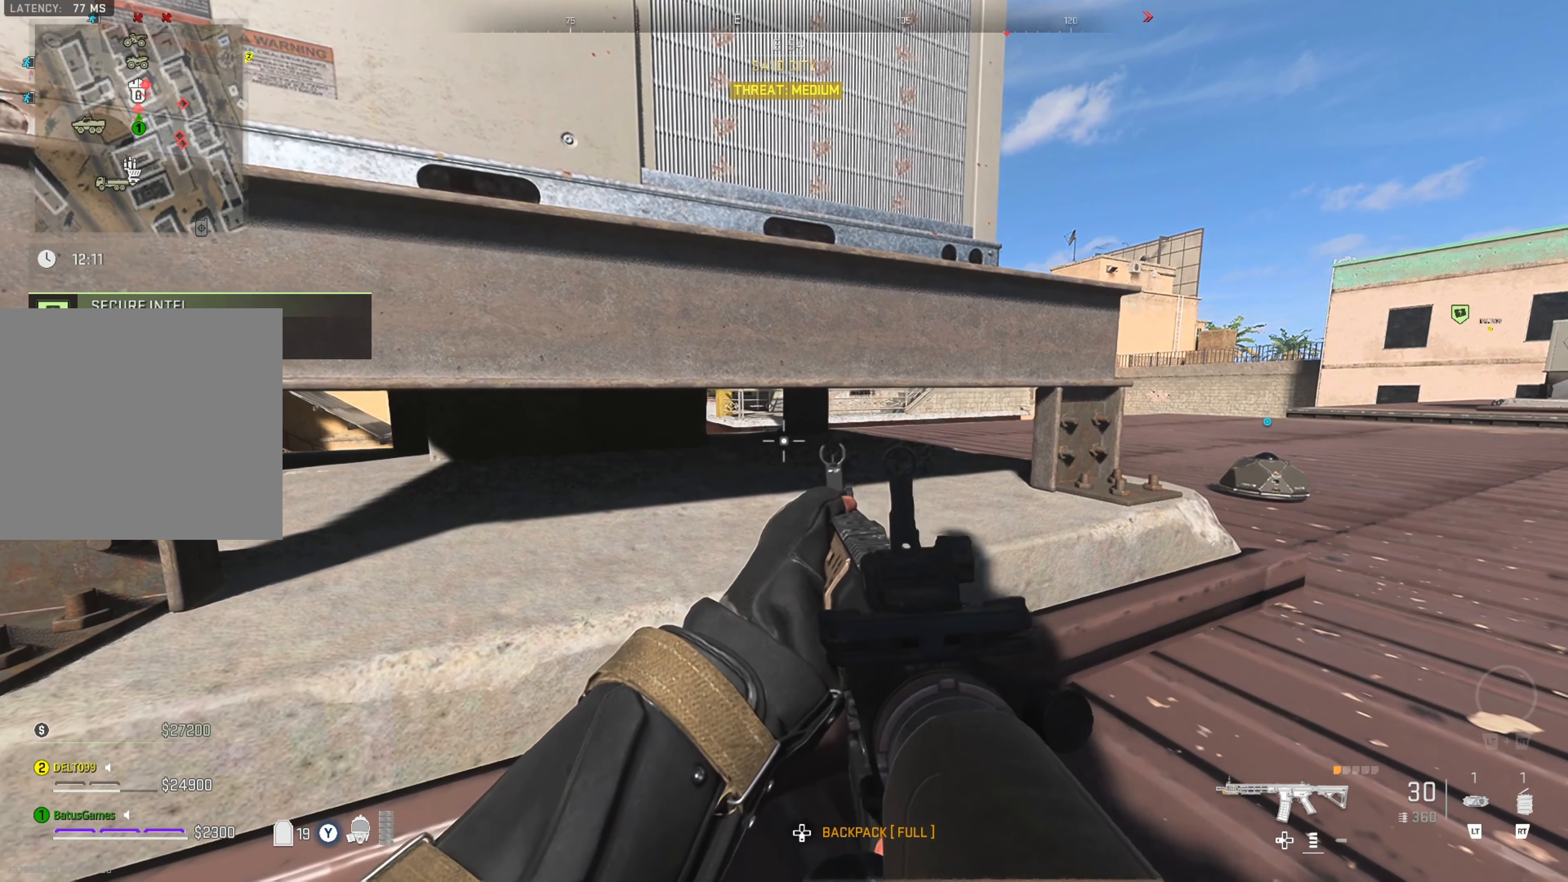
{"buttons": [], "left_stick": "center", "right_stick": "center", "events": []}
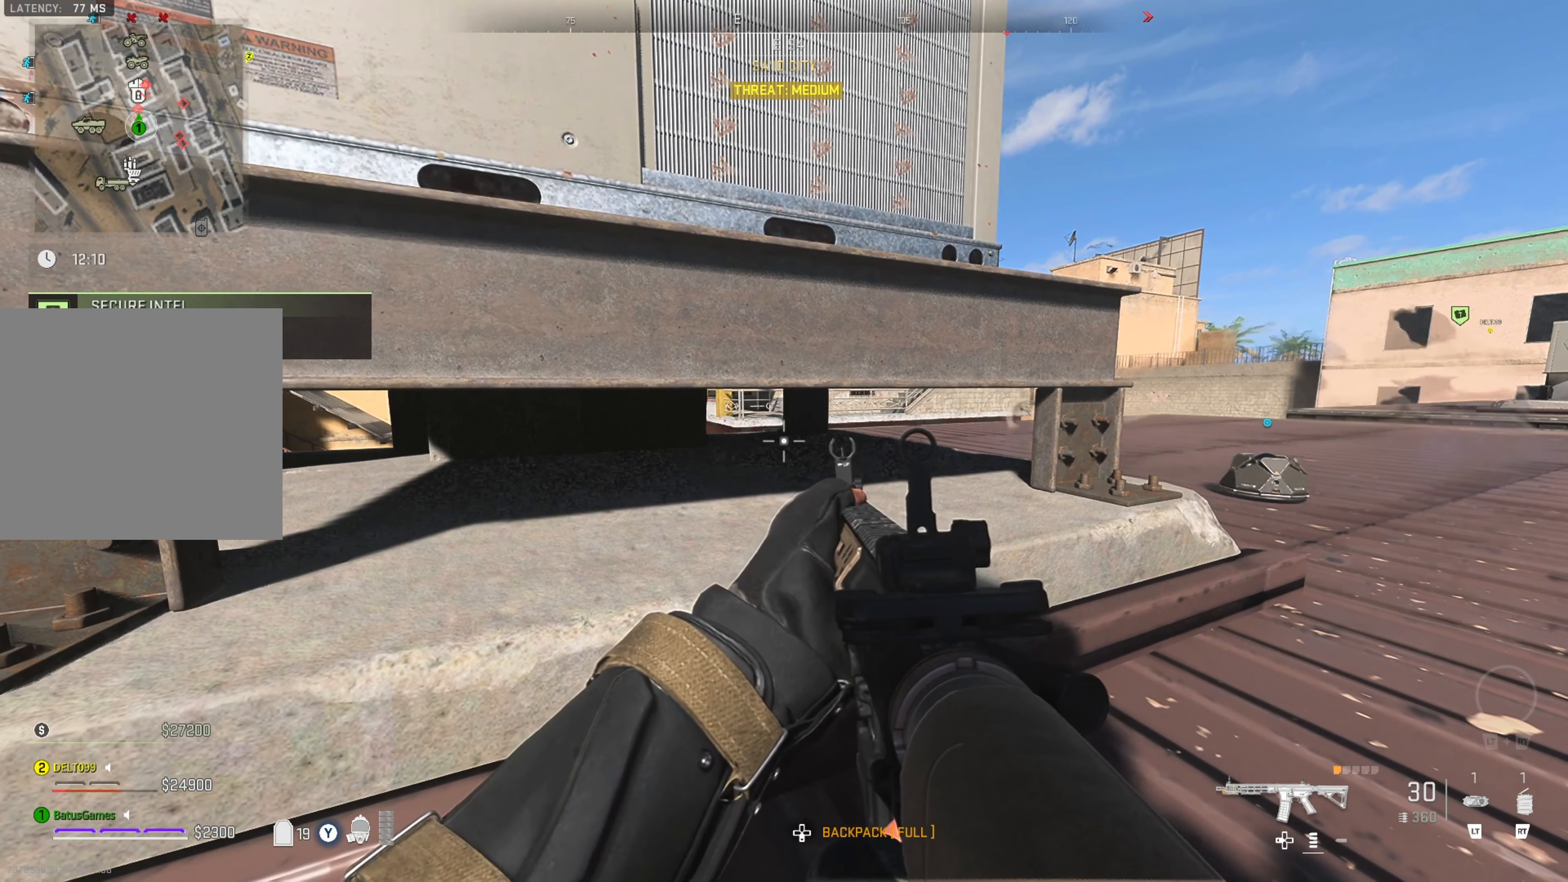
{"buttons": [], "left_stick": "center", "right_stick": "center", "events": []}
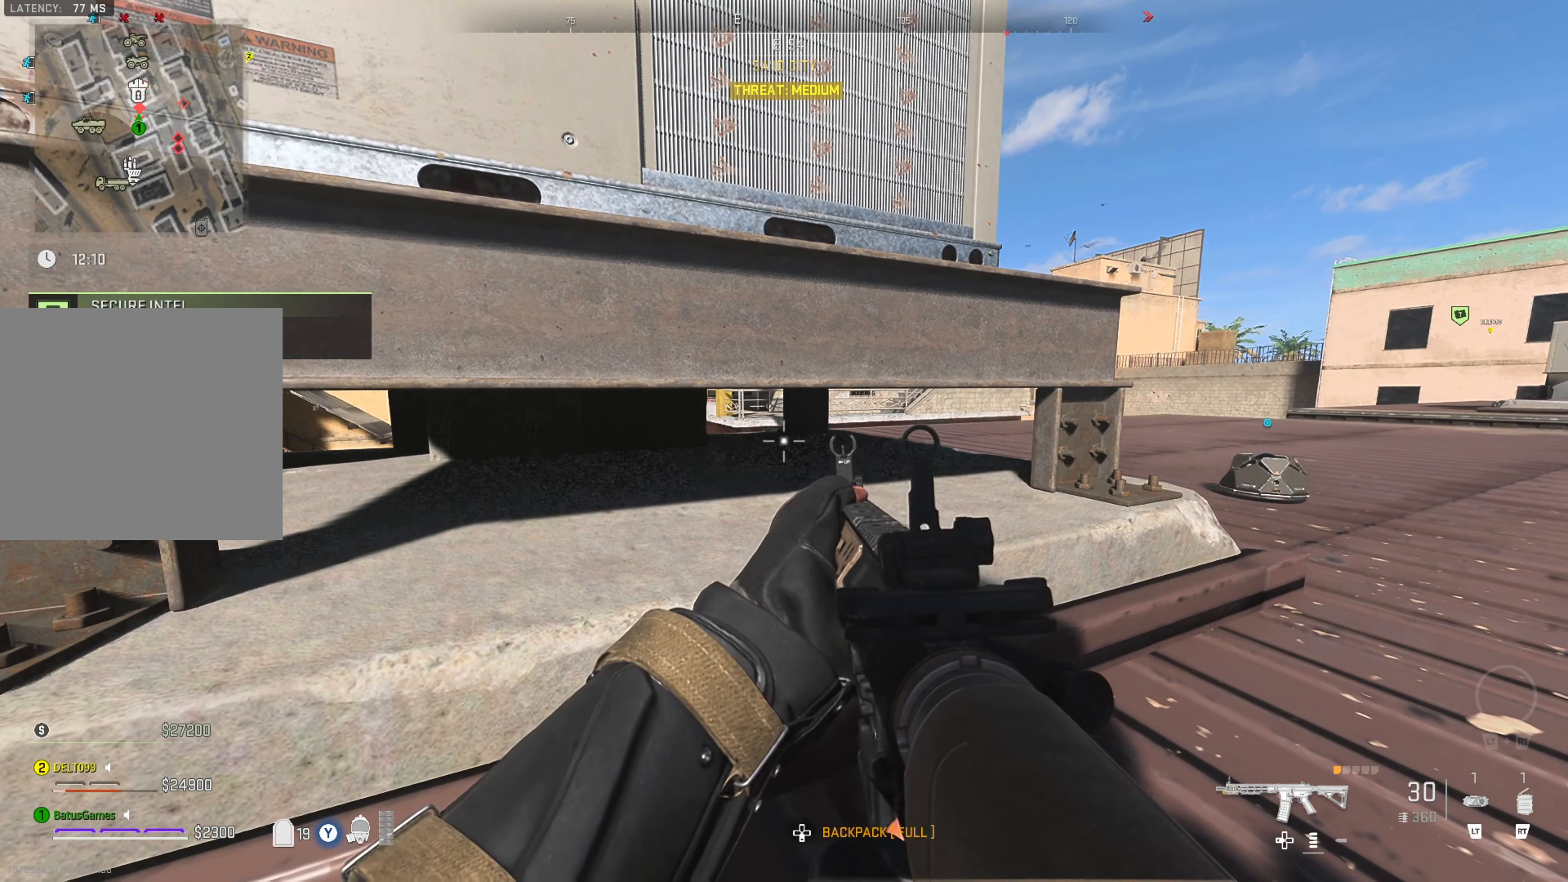
{"buttons": [], "left_stick": "center", "right_stick": "center", "events": [[33, "left_stick", "right"], [100, "right_stick", "right"], [217, "right_stick", "center"], [250, "left_stick", "center"]]}
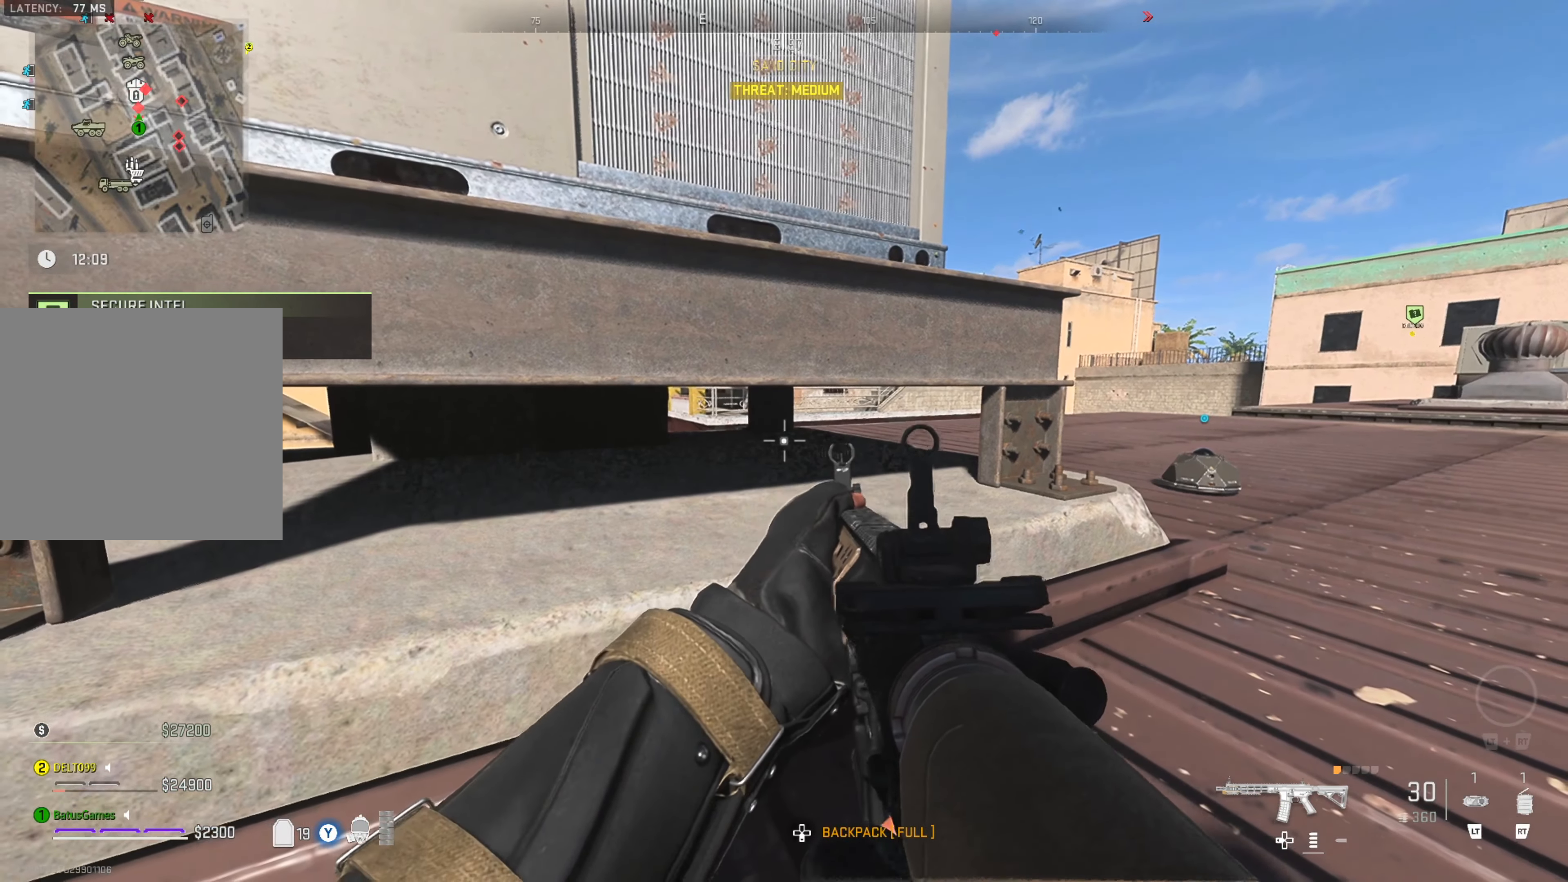
{"buttons": [], "left_stick": "center", "right_stick": "center", "events": []}